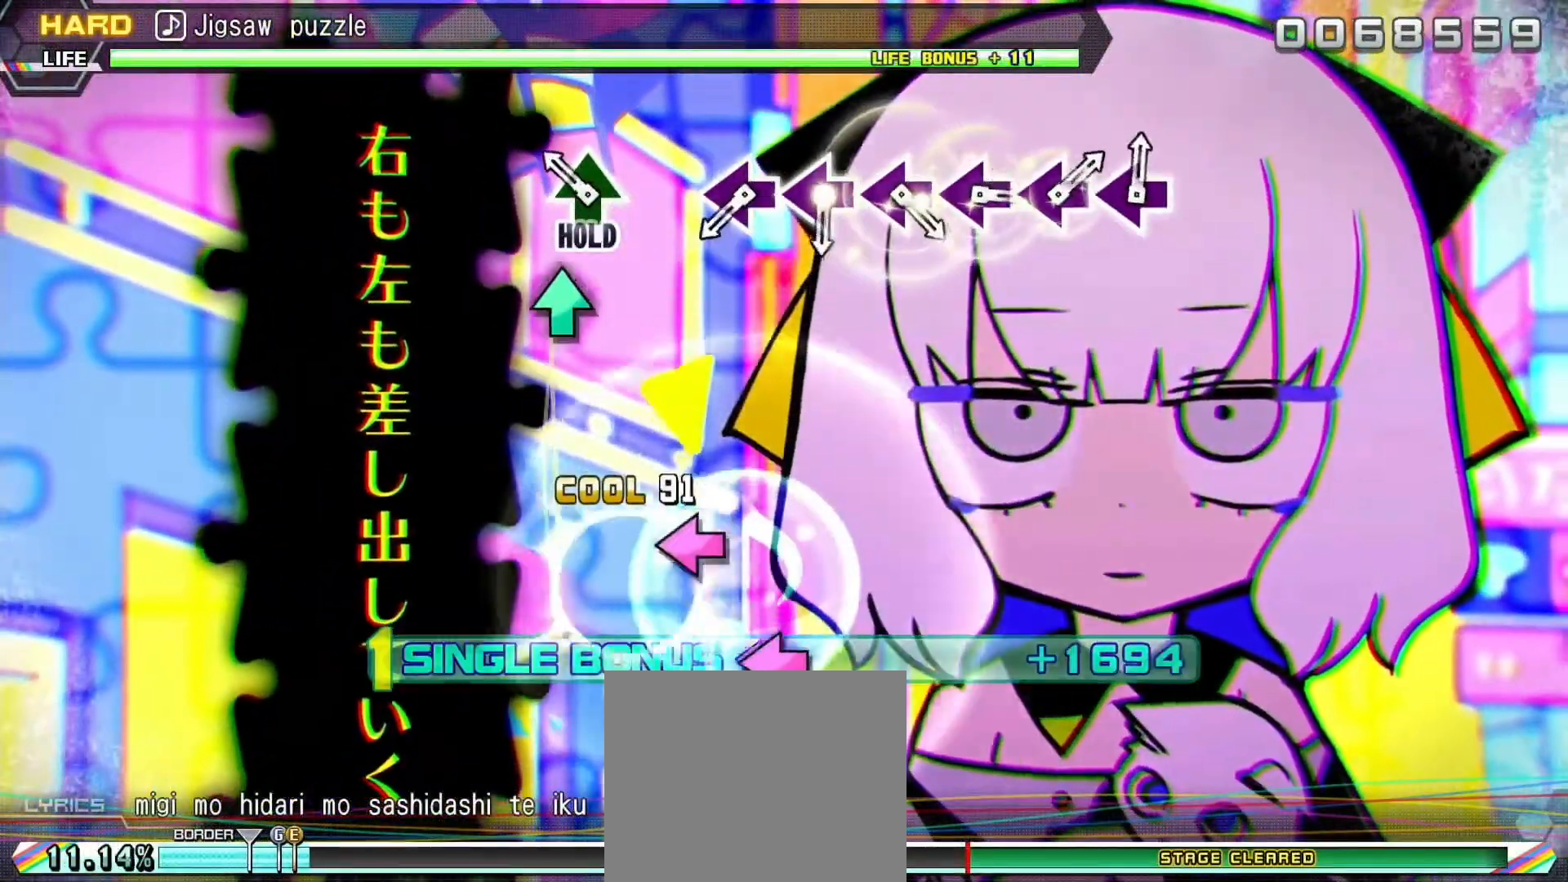
Gameplay with a controller (PlayStation layout); each line is a JSON object with the inputs held at the frame after it. "events" lists button and stick changes between this image and that frame as [ms after this image, input, new state], when the widget could be followed in between. Not read: left_stick.
{"buttons": ["SQUARE", "L2"], "right_stick": "center", "events": [[117, "TRIANGLE", "up"], [283, "SQUARE", "down"], [367, "SQUARE", "up"], [450, "SQUARE", "down"]]}
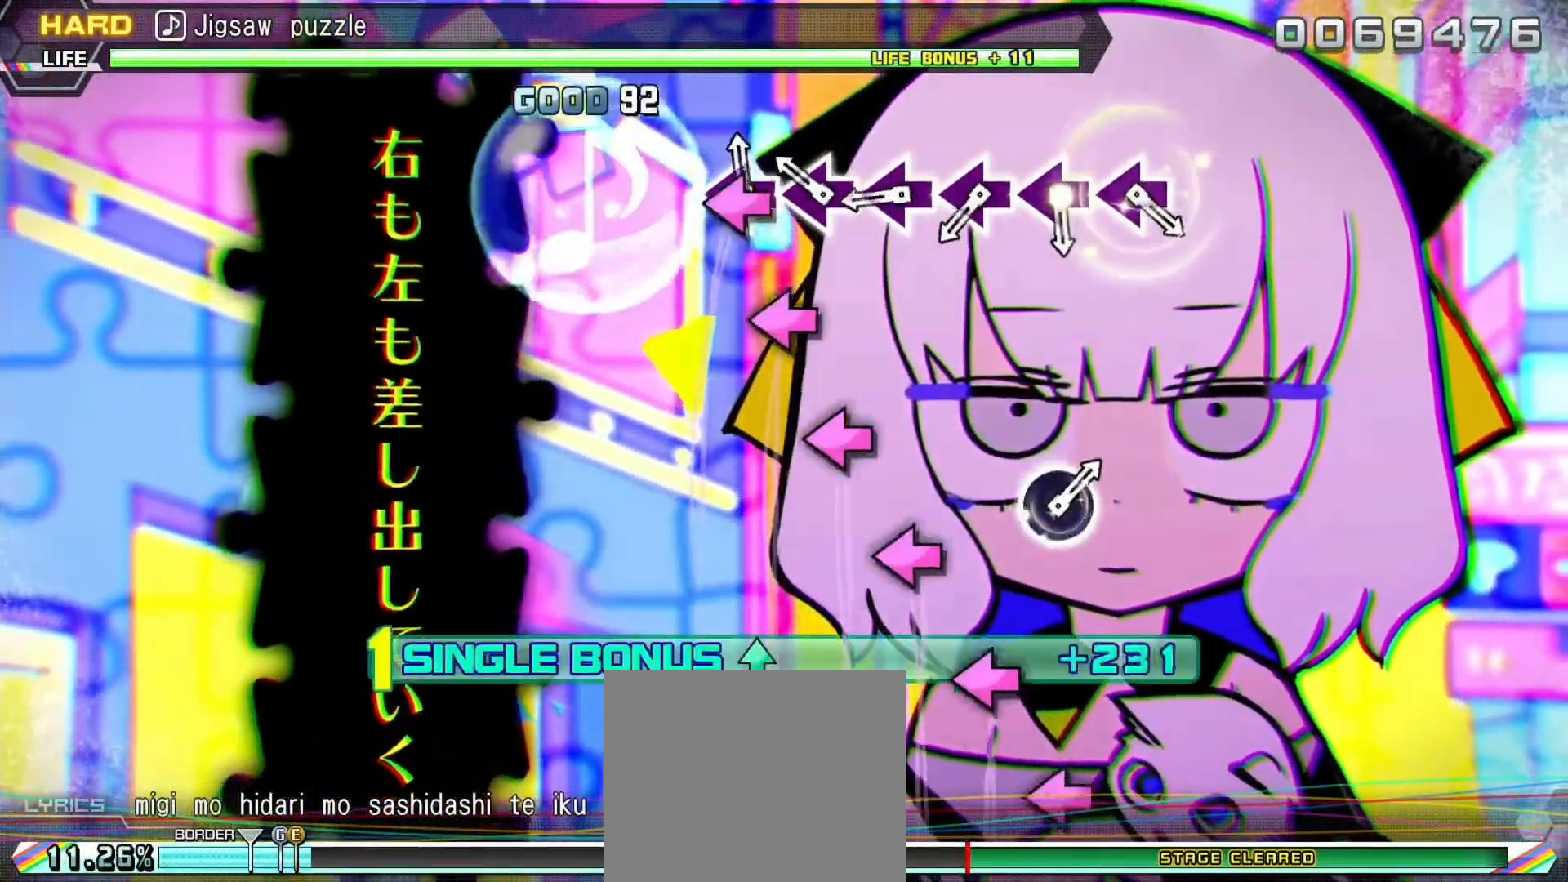
{"buttons": ["SQUARE", "L2"], "right_stick": "center", "events": [[33, "SQUARE", "up"], [117, "SQUARE", "down"], [200, "SQUARE", "up"], [300, "SQUARE", "down"], [383, "SQUARE", "up"], [483, "SQUARE", "down"]]}
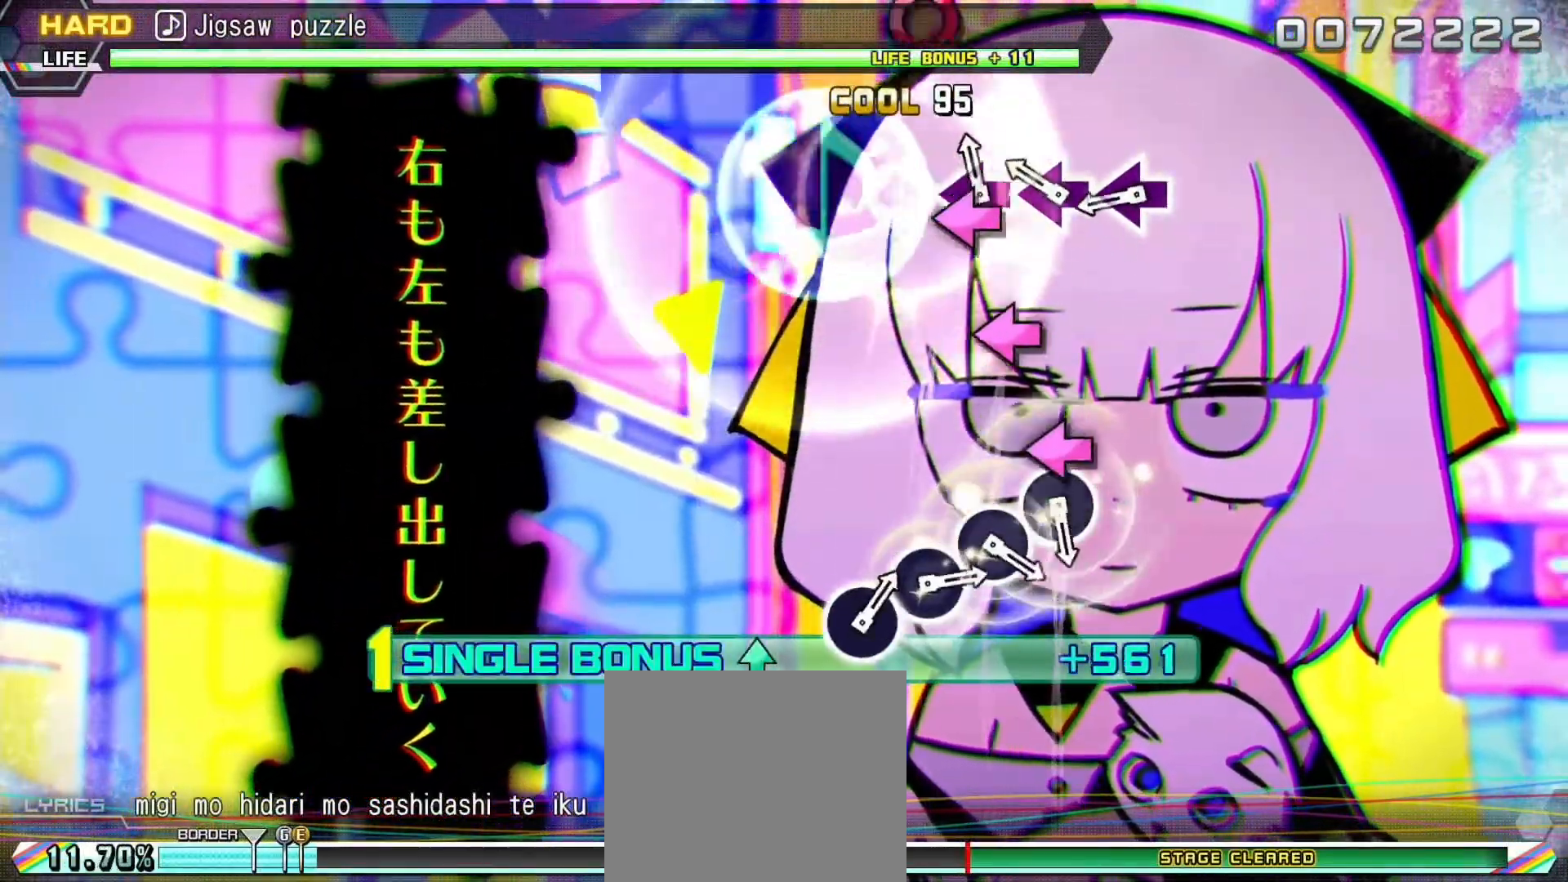
{"buttons": ["CIRCLE", "L2"], "right_stick": "center", "events": [[67, "SQUARE", "up"], [150, "SQUARE", "down"], [267, "SQUARE", "up"], [483, "CIRCLE", "down"]]}
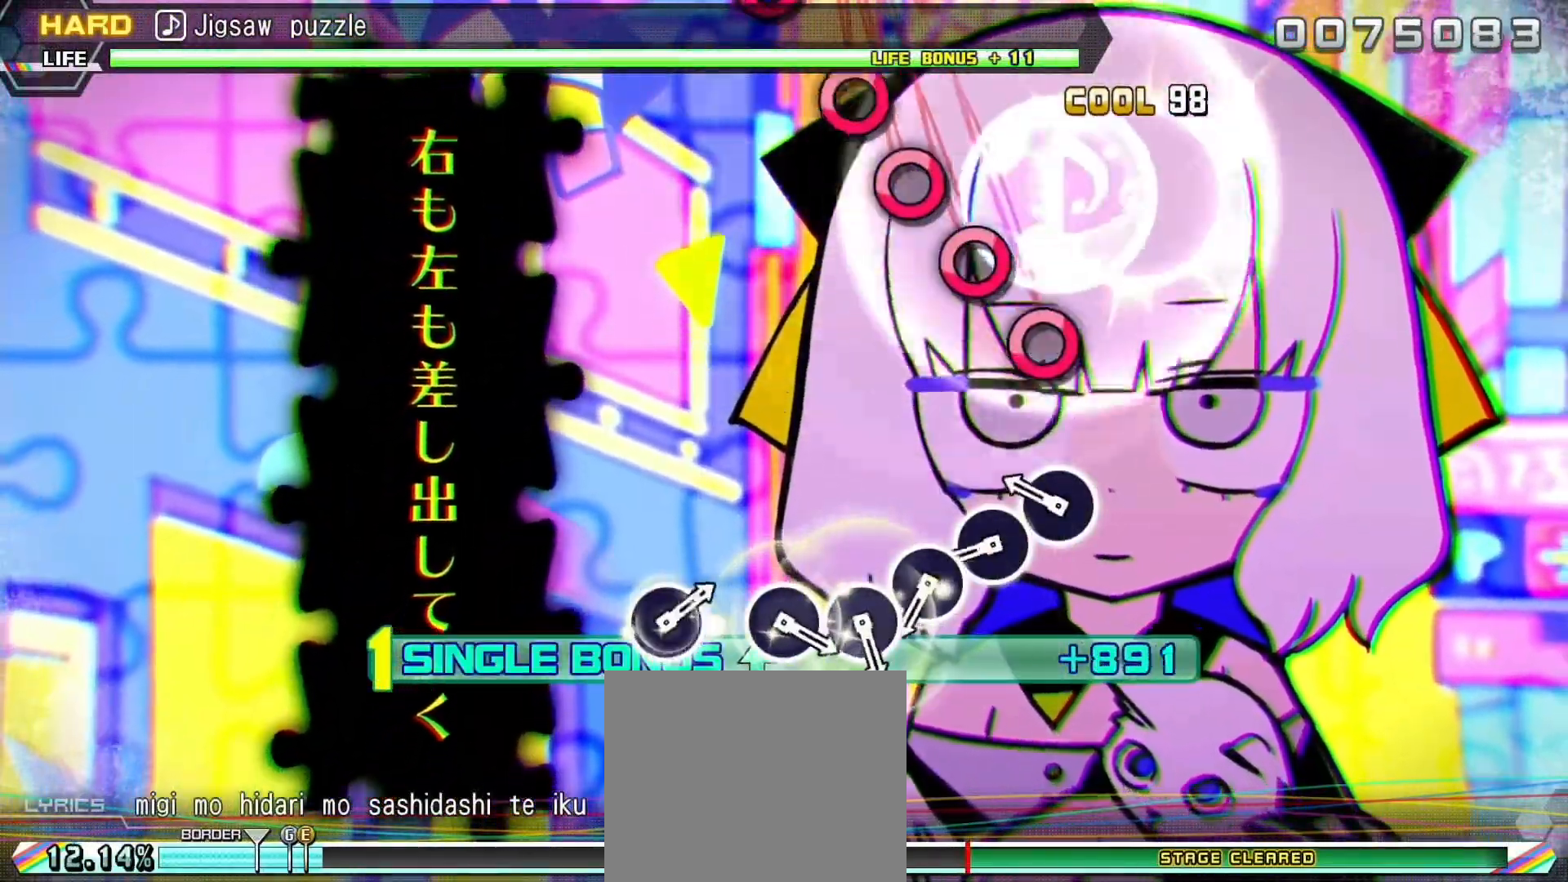
{"buttons": ["L2"], "right_stick": "center", "events": [[67, "CIRCLE", "up"], [167, "CIRCLE", "down"], [250, "CIRCLE", "up"], [350, "CIRCLE", "down"], [417, "CIRCLE", "up"]]}
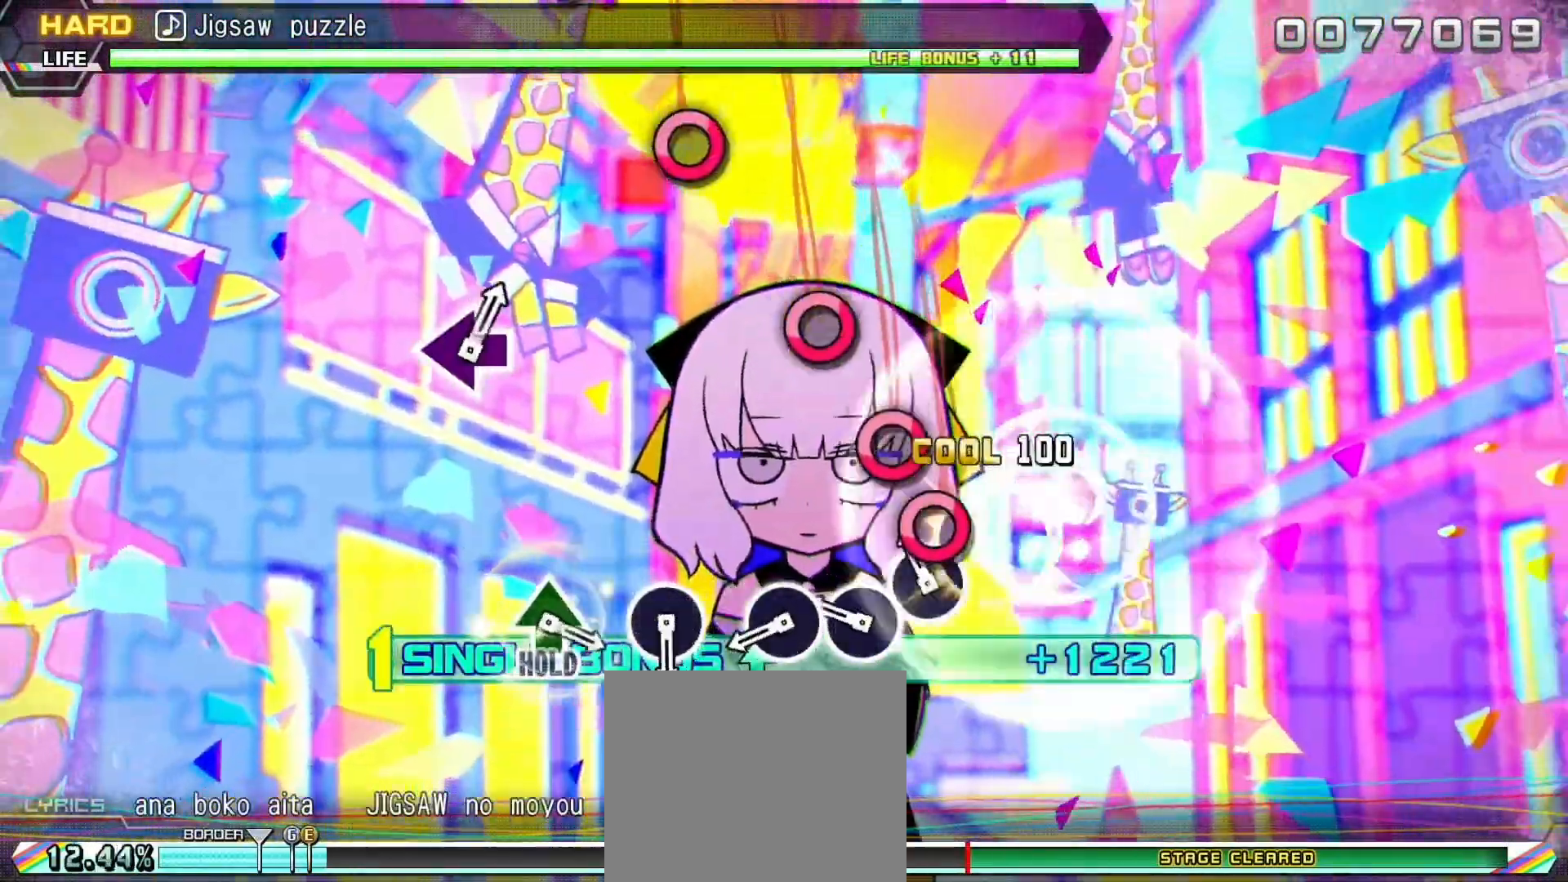
{"buttons": ["CIRCLE", "L2"], "right_stick": "center", "events": [[17, "CIRCLE", "down"], [100, "CIRCLE", "up"], [200, "CIRCLE", "down"], [283, "CIRCLE", "up"], [483, "CIRCLE", "down"]]}
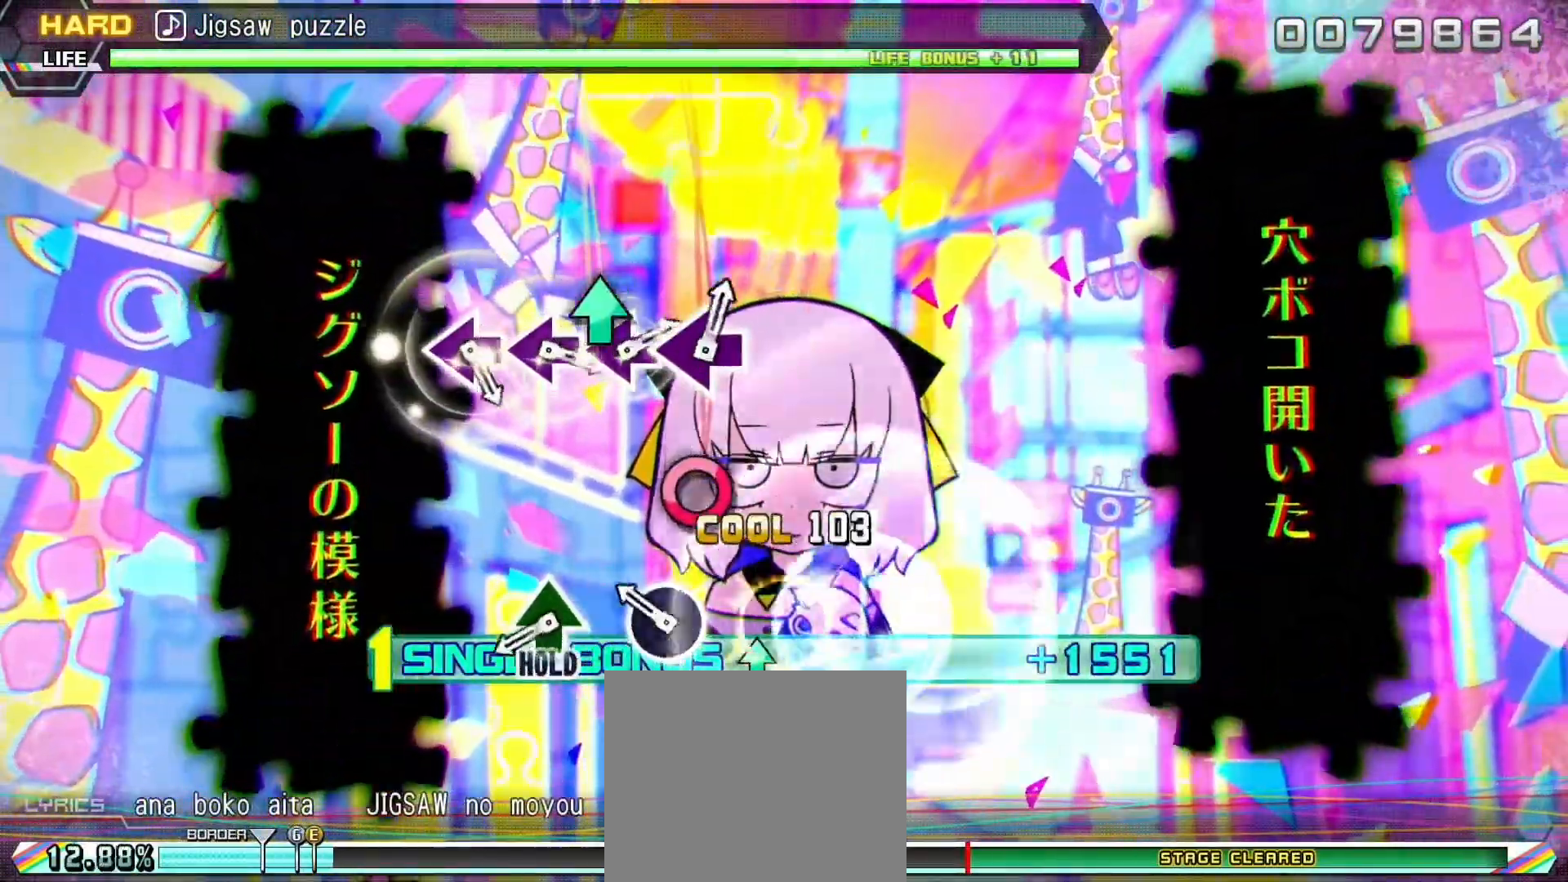
{"buttons": ["L2"], "right_stick": "center", "events": [[83, "CIRCLE", "up"], [83, "L2", "up"], [200, "TRIANGLE", "down"], [300, "L2", "down"], [450, "TRIANGLE", "up"]]}
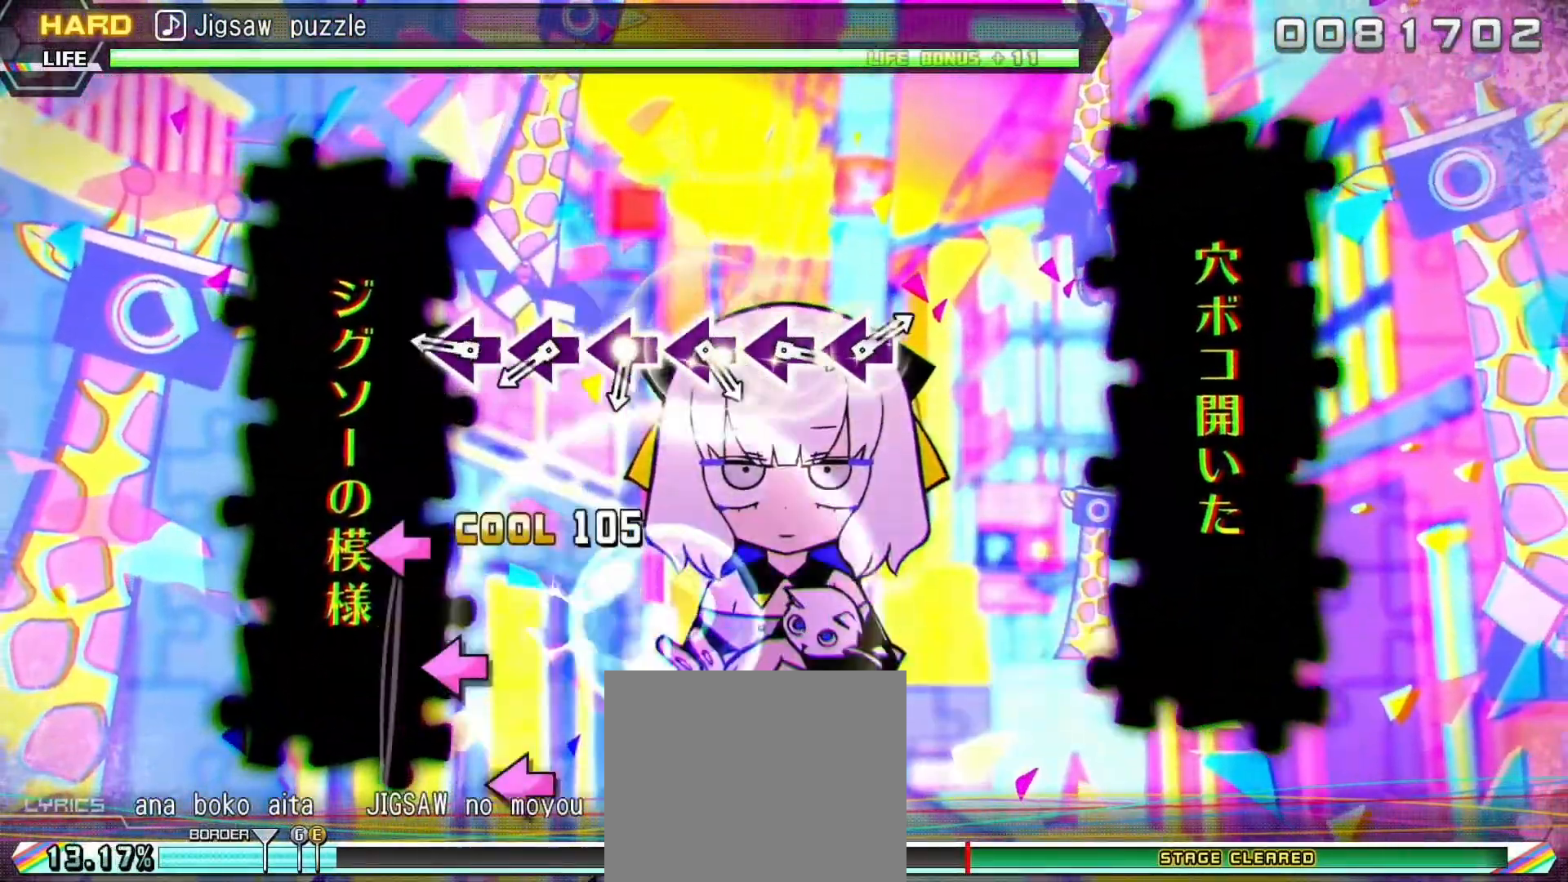
{"buttons": ["L2"], "right_stick": "center", "events": [[83, "SQUARE", "down"], [167, "SQUARE", "up"], [267, "SQUARE", "down"], [333, "SQUARE", "up"], [417, "SQUARE", "down"], [500, "SQUARE", "up"]]}
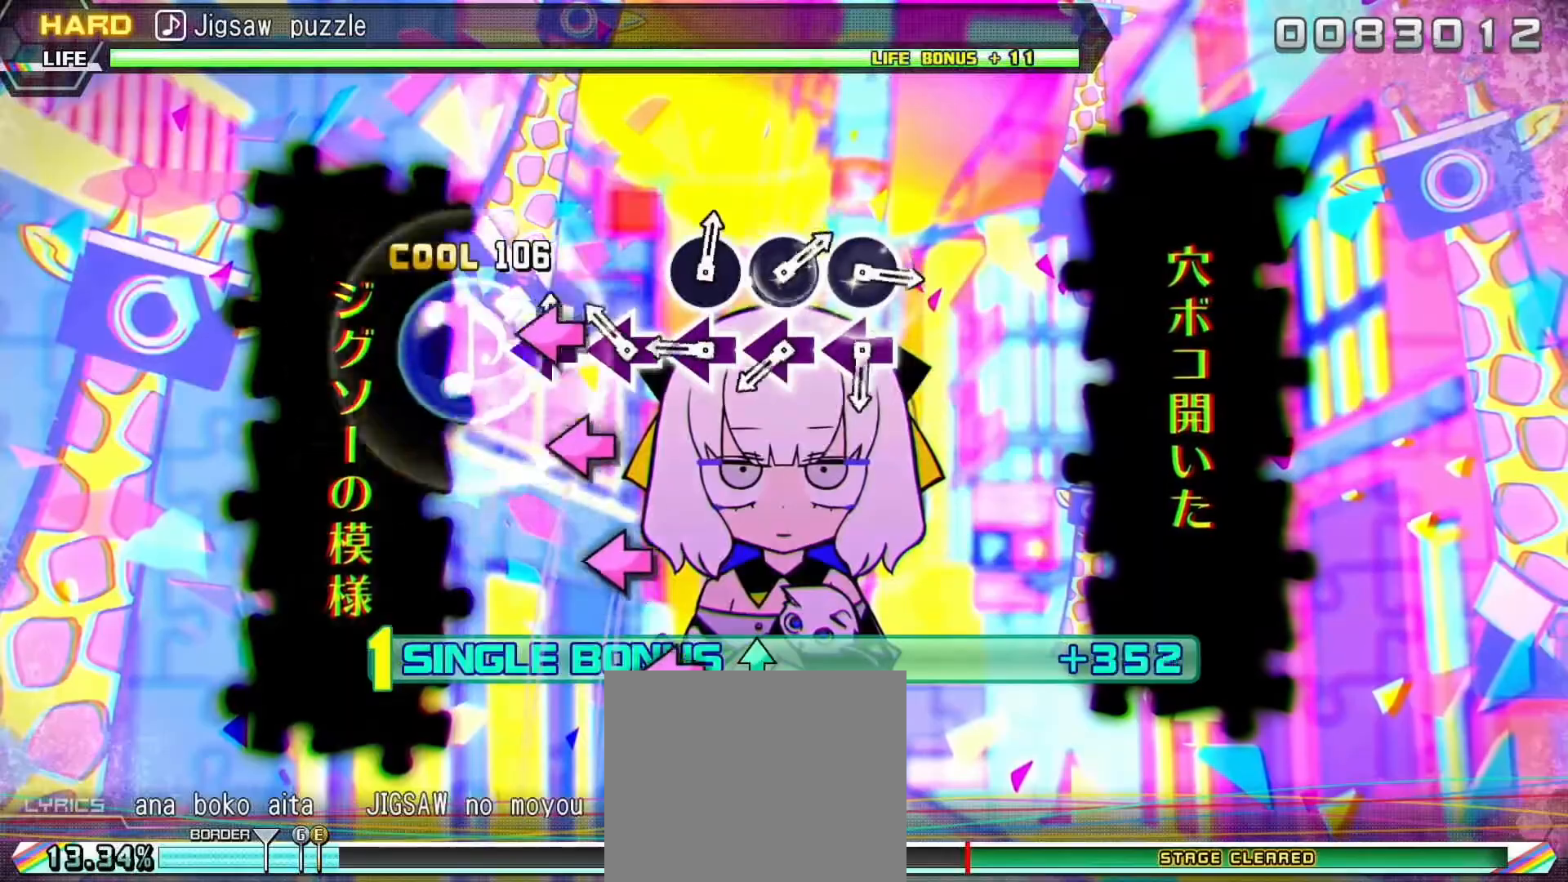
{"buttons": ["SQUARE", "L2"], "right_stick": "center", "events": [[100, "SQUARE", "down"], [183, "SQUARE", "up"], [267, "SQUARE", "down"], [383, "SQUARE", "up"], [450, "SQUARE", "down"]]}
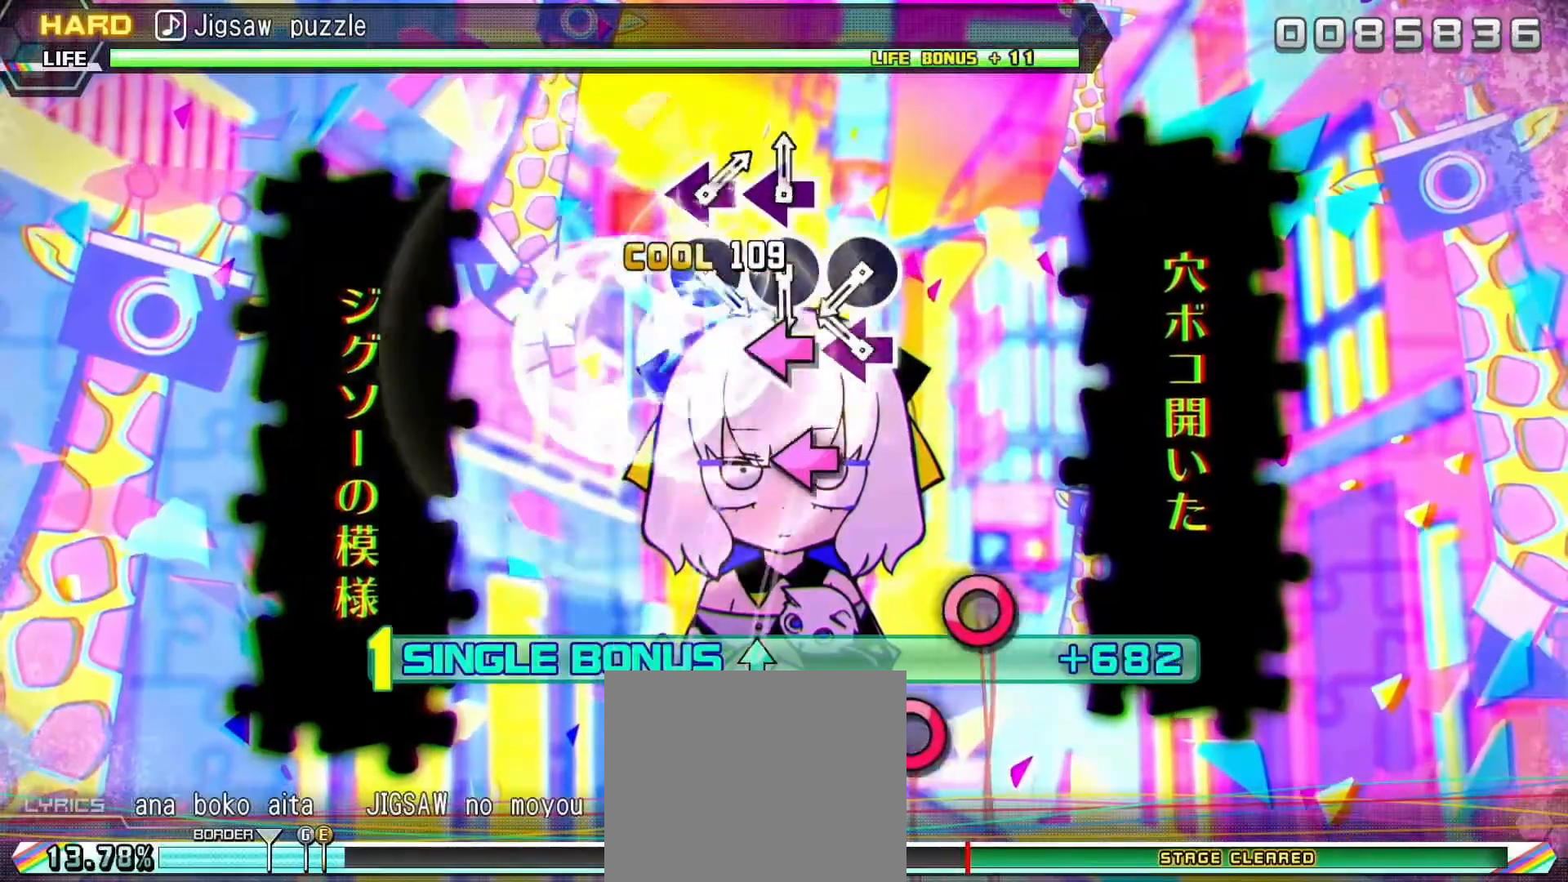
{"buttons": ["CIRCLE", "L2"], "right_stick": "center", "events": [[50, "SQUARE", "up"], [283, "CIRCLE", "down"], [383, "CIRCLE", "up"], [467, "CIRCLE", "down"]]}
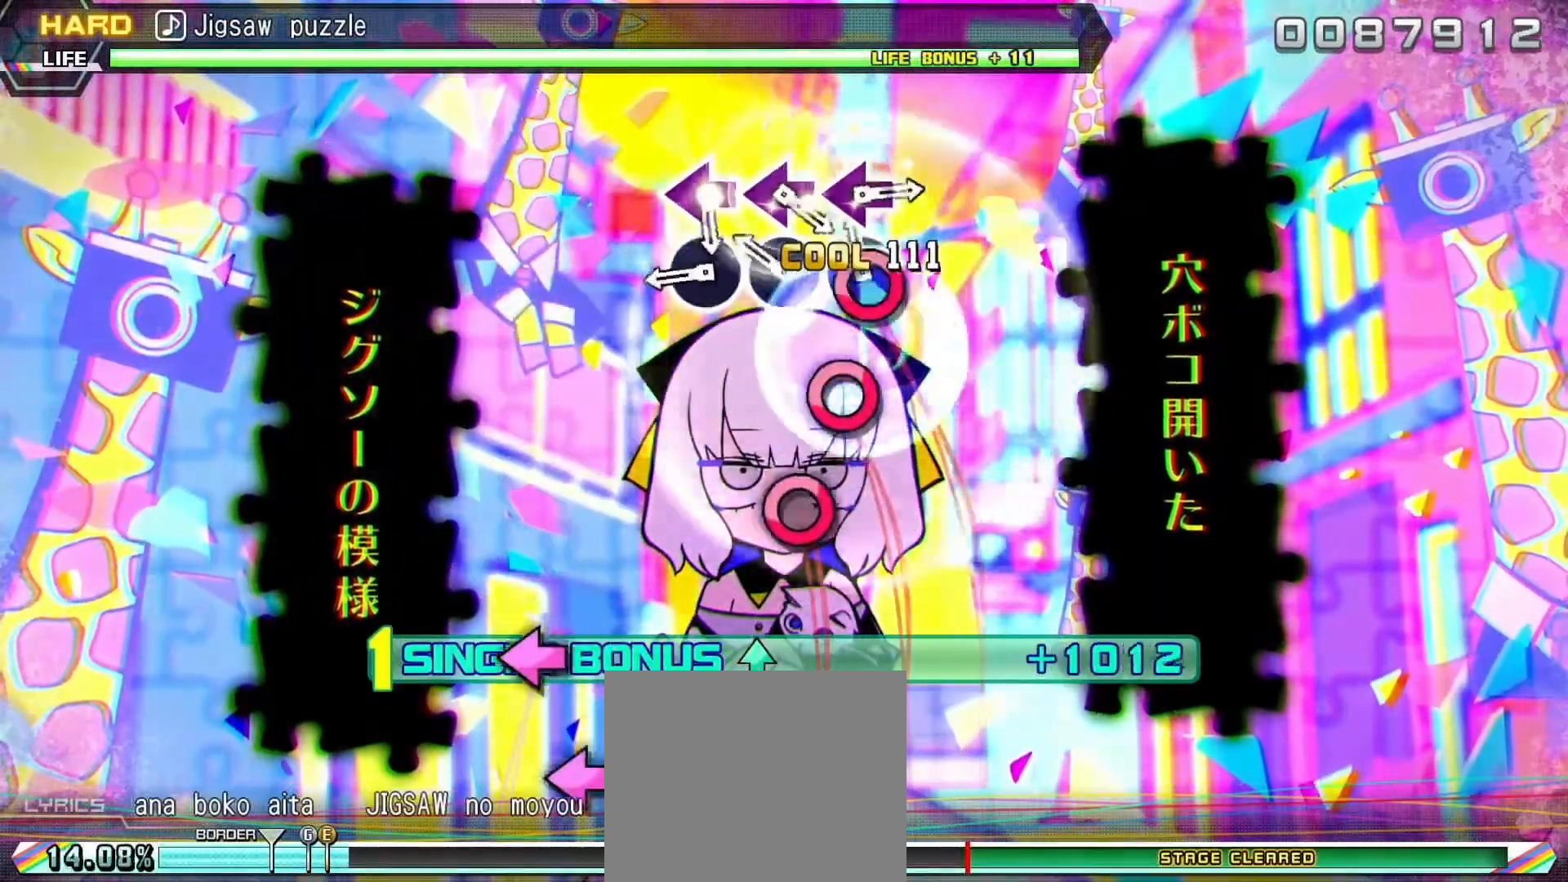
{"buttons": ["SQUARE", "L2"], "right_stick": "center", "events": [[50, "CIRCLE", "up"], [133, "CIRCLE", "down"], [233, "CIRCLE", "up"], [500, "SQUARE", "down"]]}
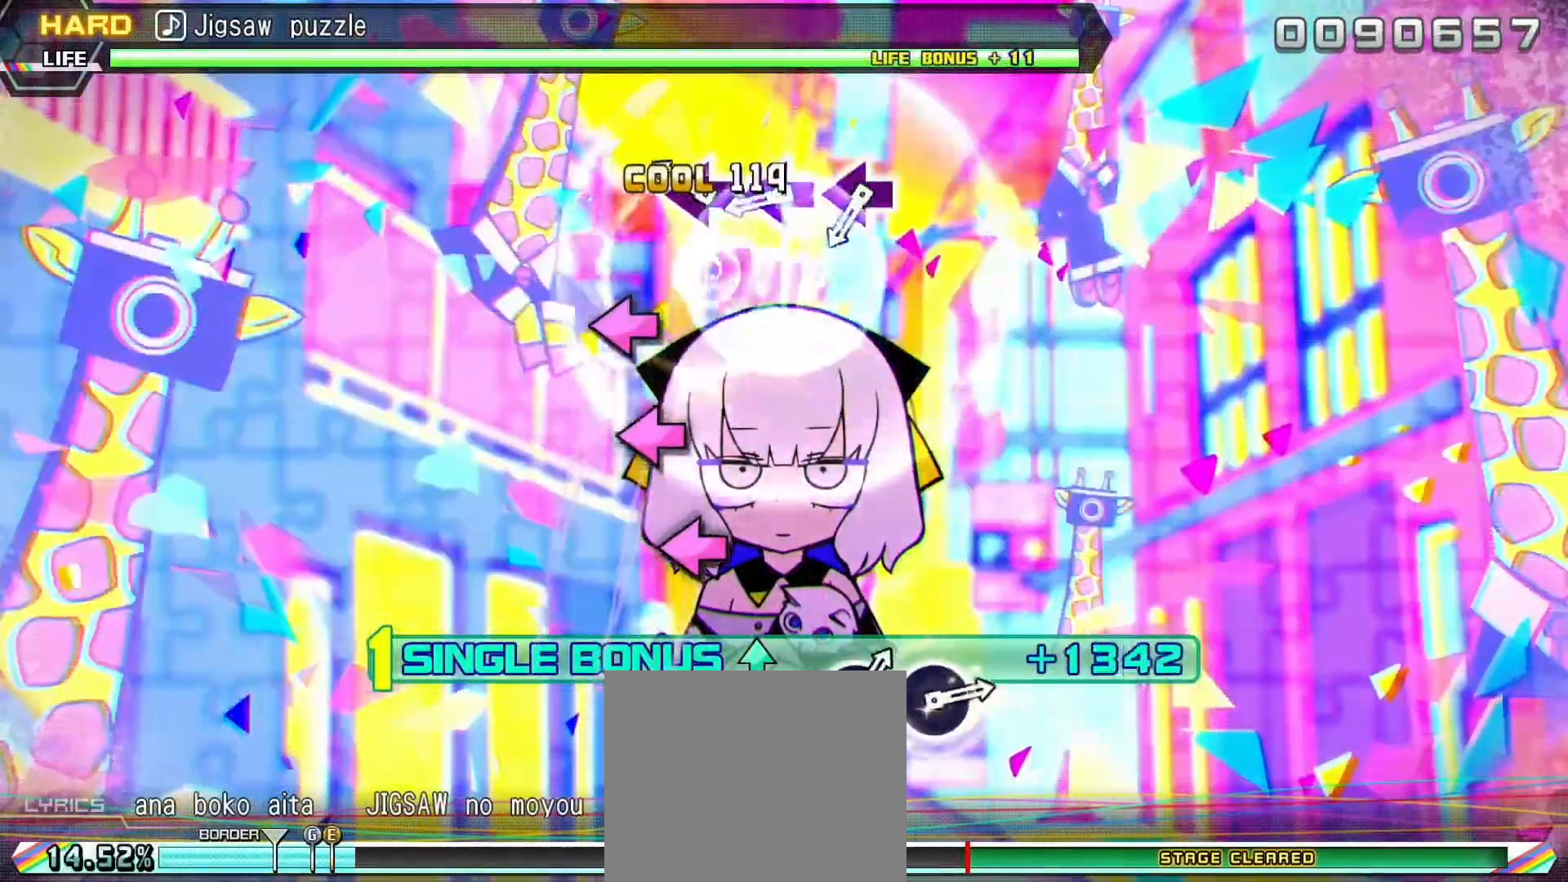
{"buttons": ["L2"], "right_stick": "center", "events": [[83, "SQUARE", "up"], [183, "SQUARE", "down"], [283, "SQUARE", "up"], [350, "SQUARE", "down"], [450, "SQUARE", "up"]]}
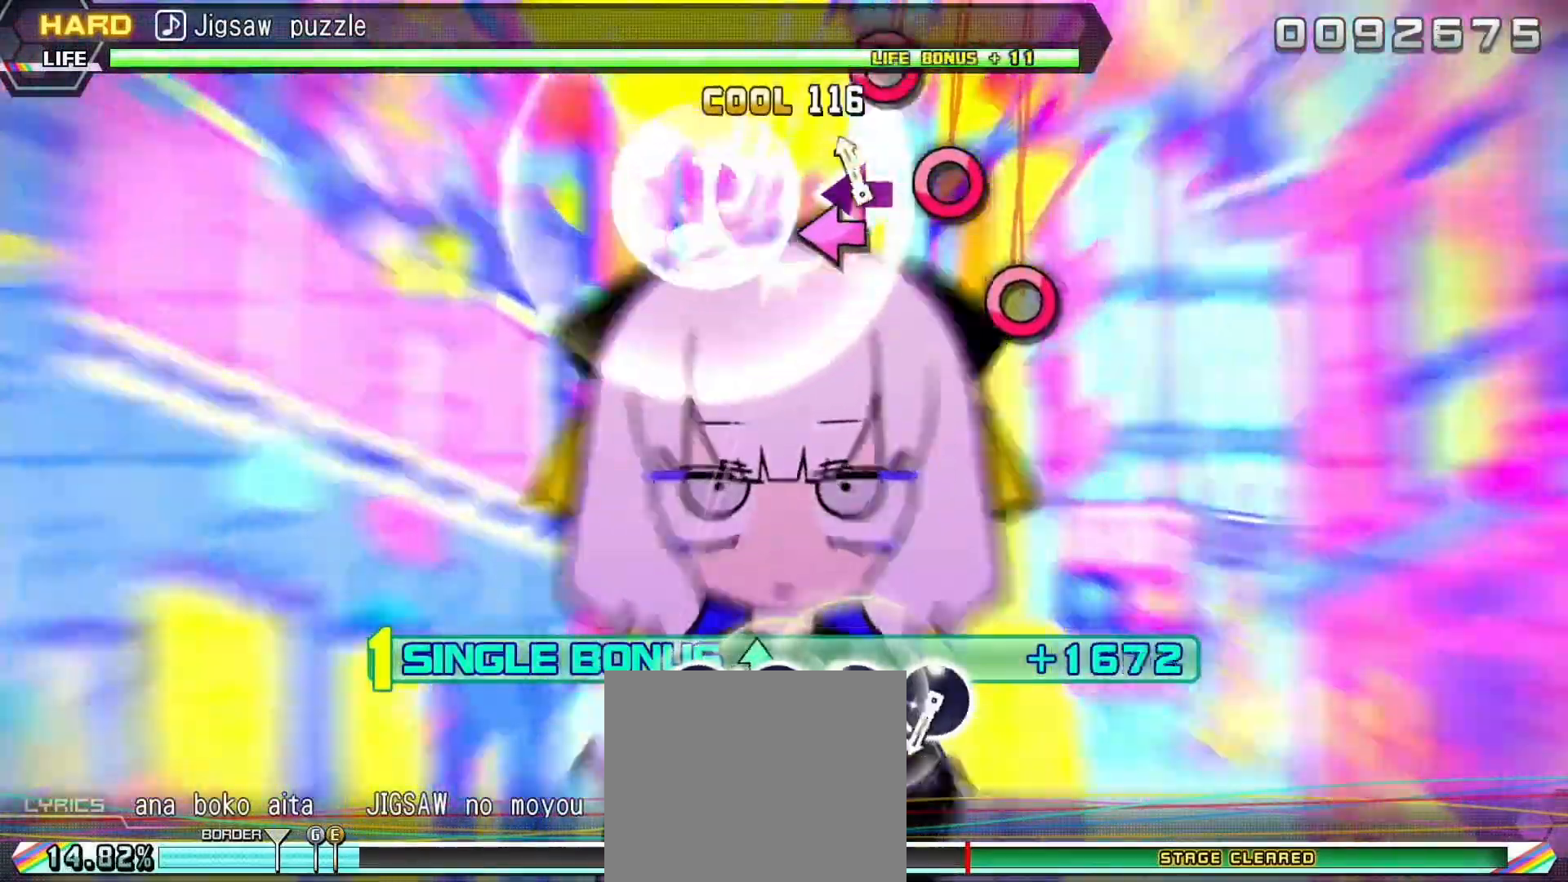
{"buttons": ["L2"], "right_stick": "center", "events": [[350, "CIRCLE", "down"], [450, "CIRCLE", "up"]]}
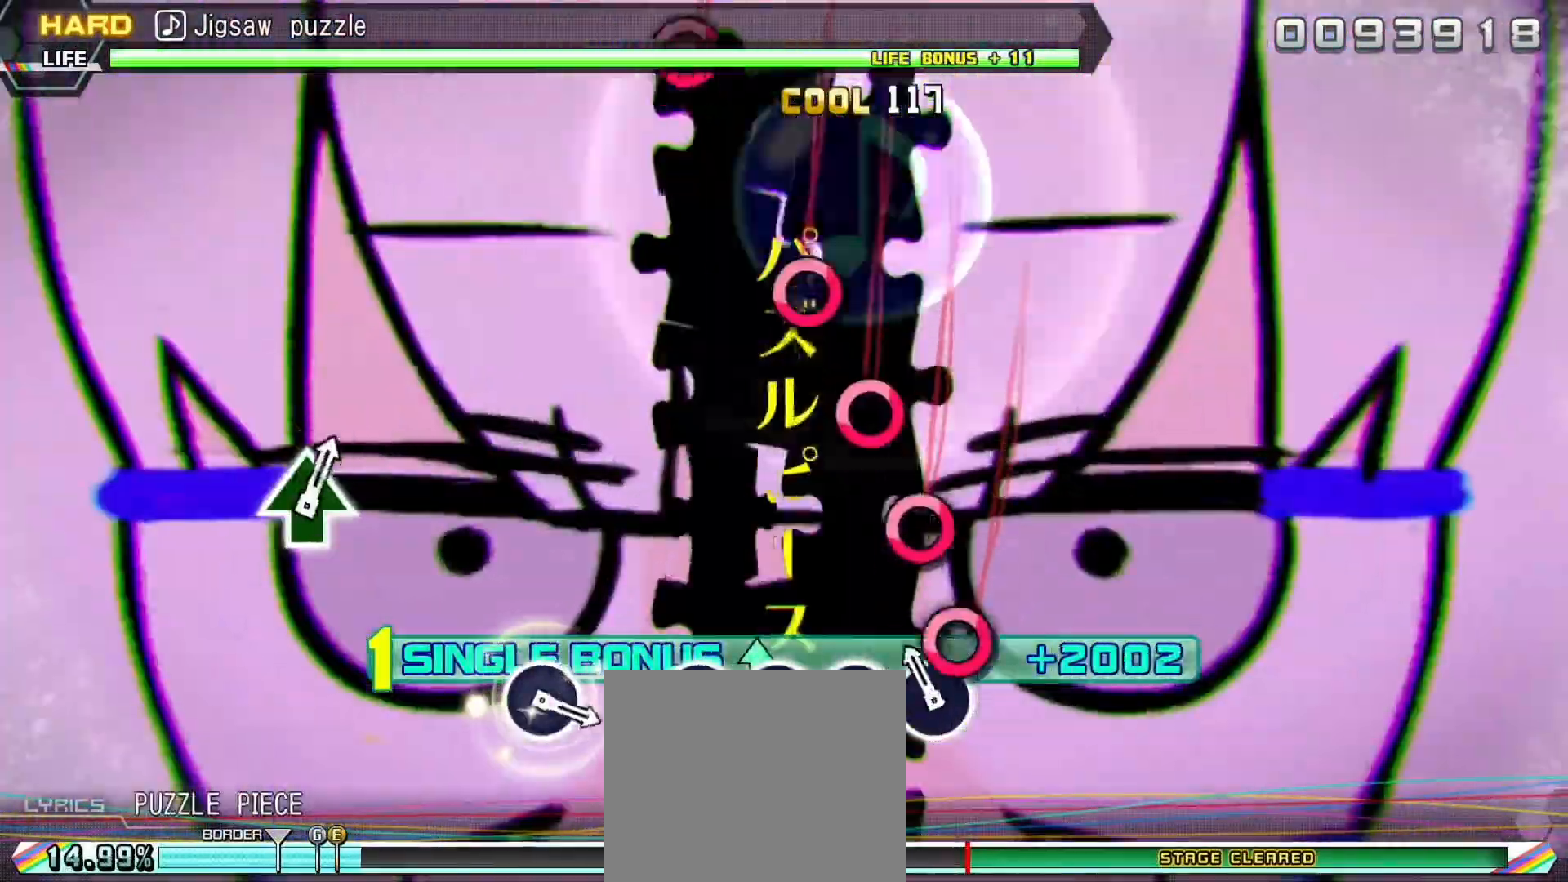
{"buttons": ["L2"], "right_stick": "center", "events": [[33, "CIRCLE", "down"], [117, "CIRCLE", "up"], [200, "CIRCLE", "down"], [283, "CIRCLE", "up"], [383, "CIRCLE", "down"], [467, "CIRCLE", "up"]]}
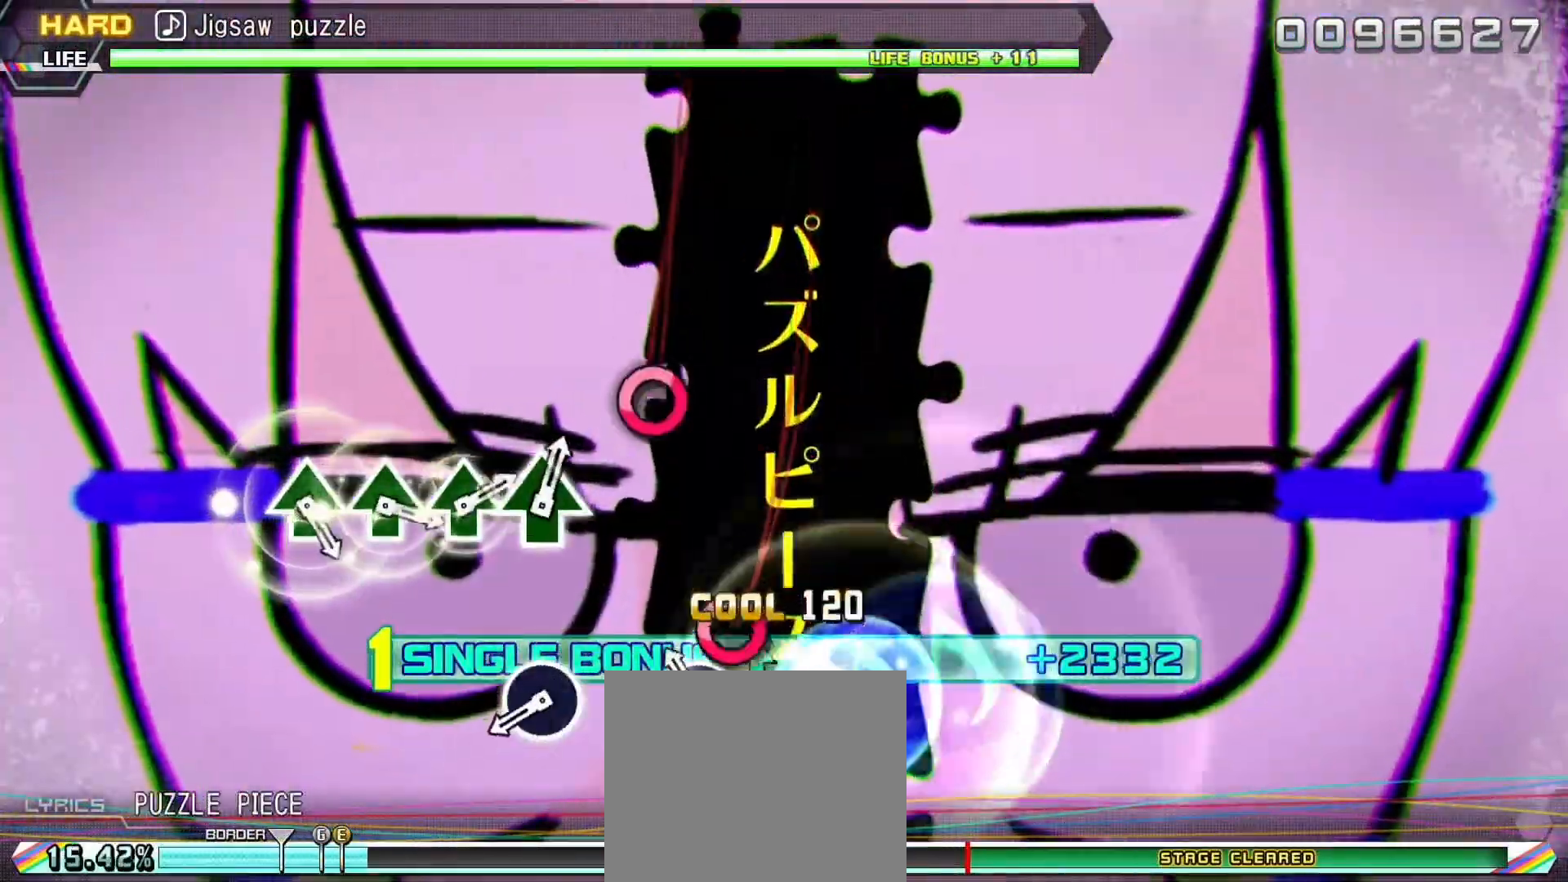
{"buttons": ["L2"], "right_stick": "center", "events": [[217, "CIRCLE", "down"], [317, "CIRCLE", "up"]]}
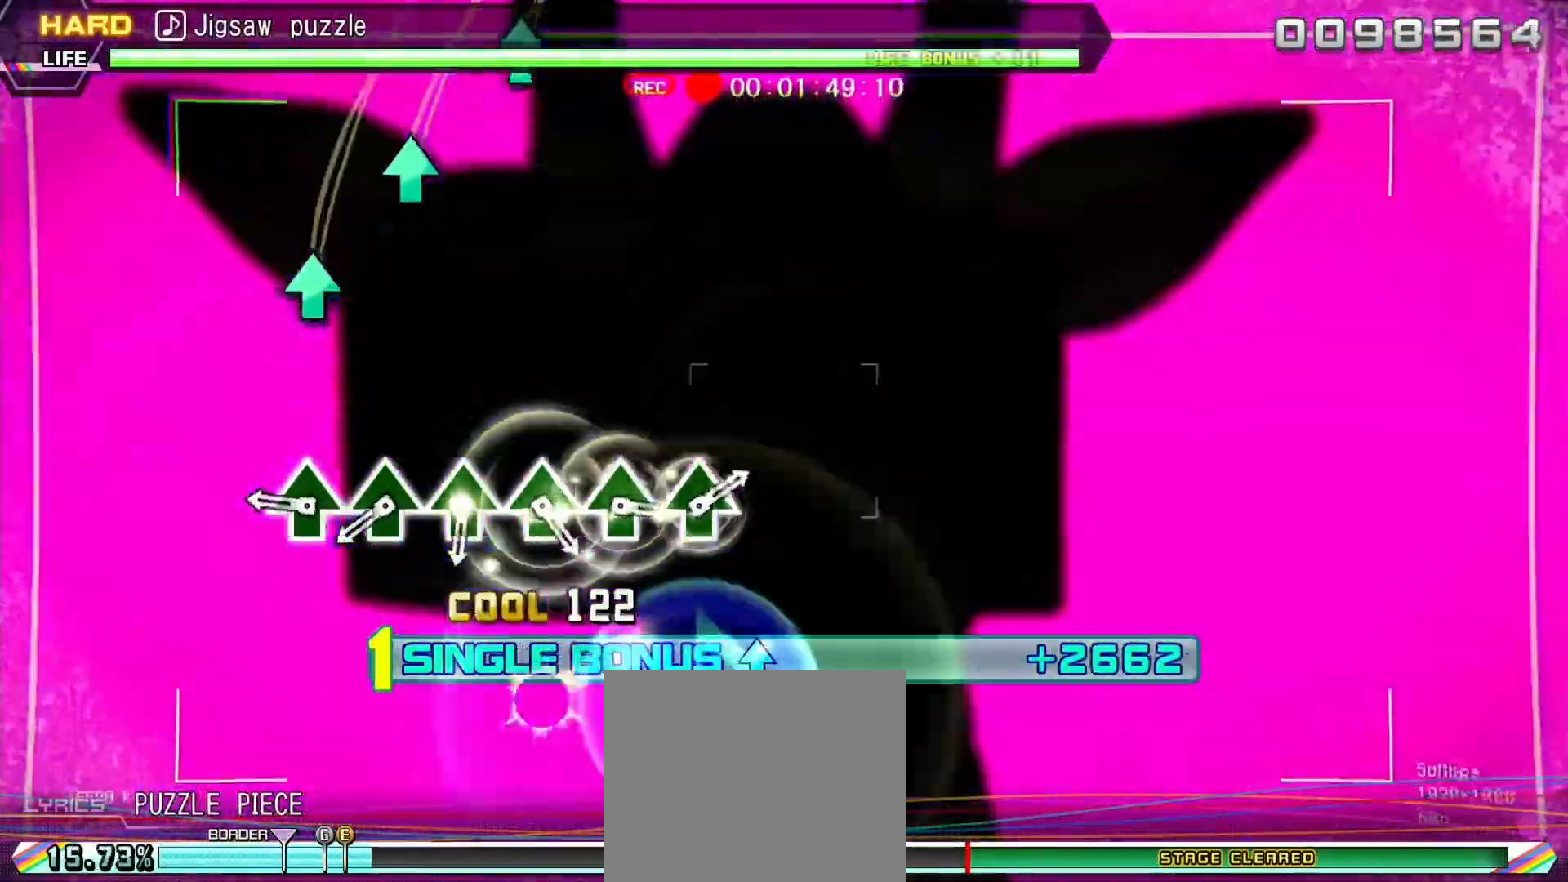
{"buttons": ["L2"], "right_stick": "center", "events": [[67, "TRIANGLE", "down"], [150, "TRIANGLE", "up"], [250, "TRIANGLE", "down"], [317, "TRIANGLE", "up"], [417, "TRIANGLE", "down"], [500, "TRIANGLE", "up"]]}
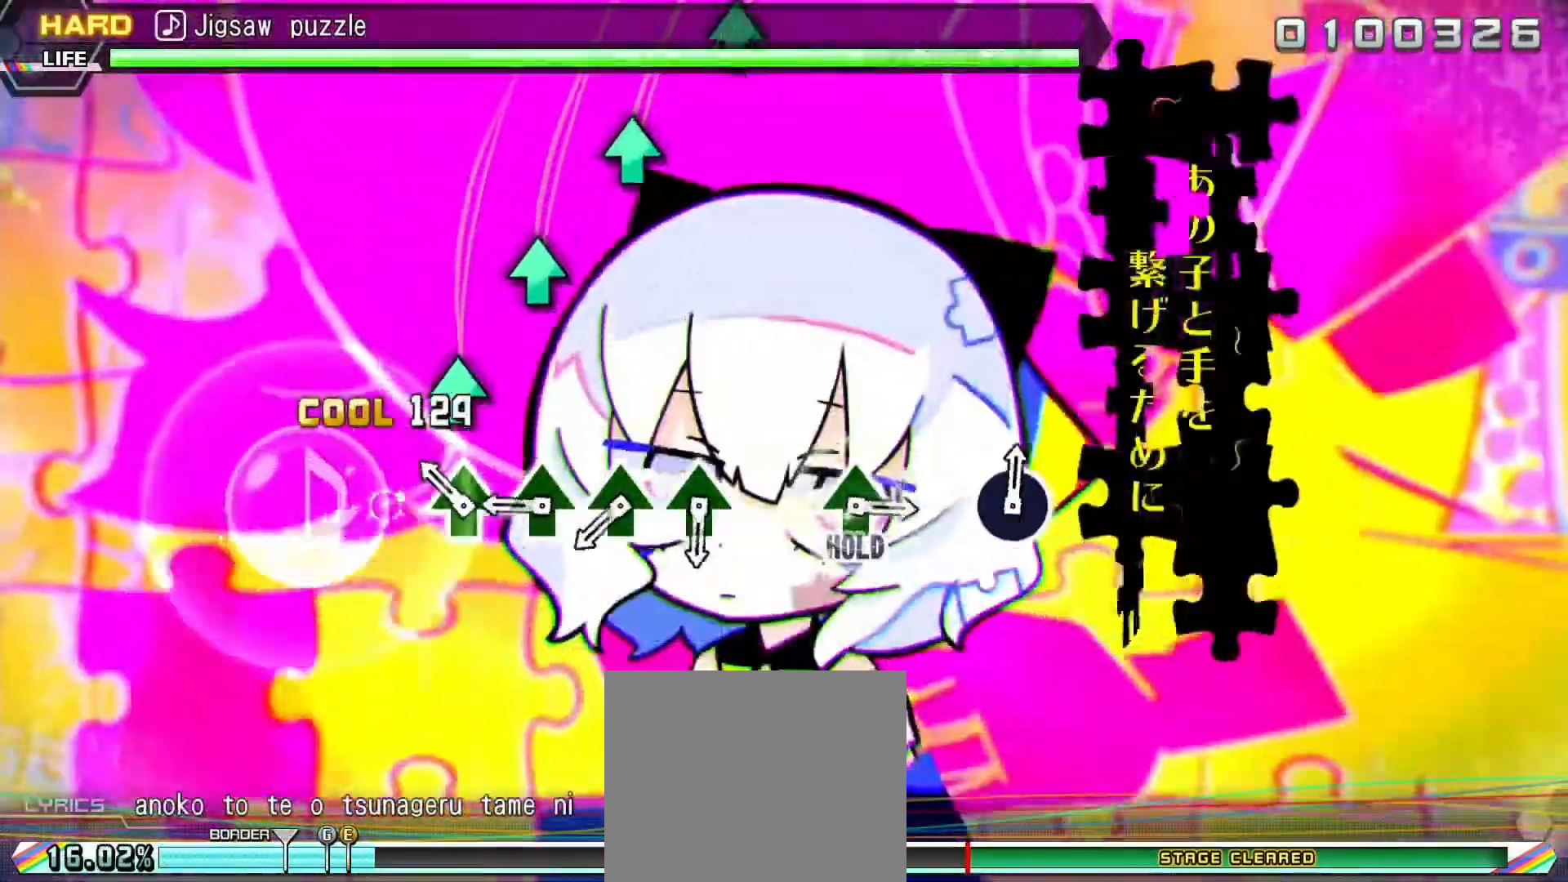
{"buttons": ["TRIANGLE", "L2"], "right_stick": "center", "events": [[117, "TRIANGLE", "down"], [183, "TRIANGLE", "up"], [283, "TRIANGLE", "down"], [367, "TRIANGLE", "up"], [467, "TRIANGLE", "down"]]}
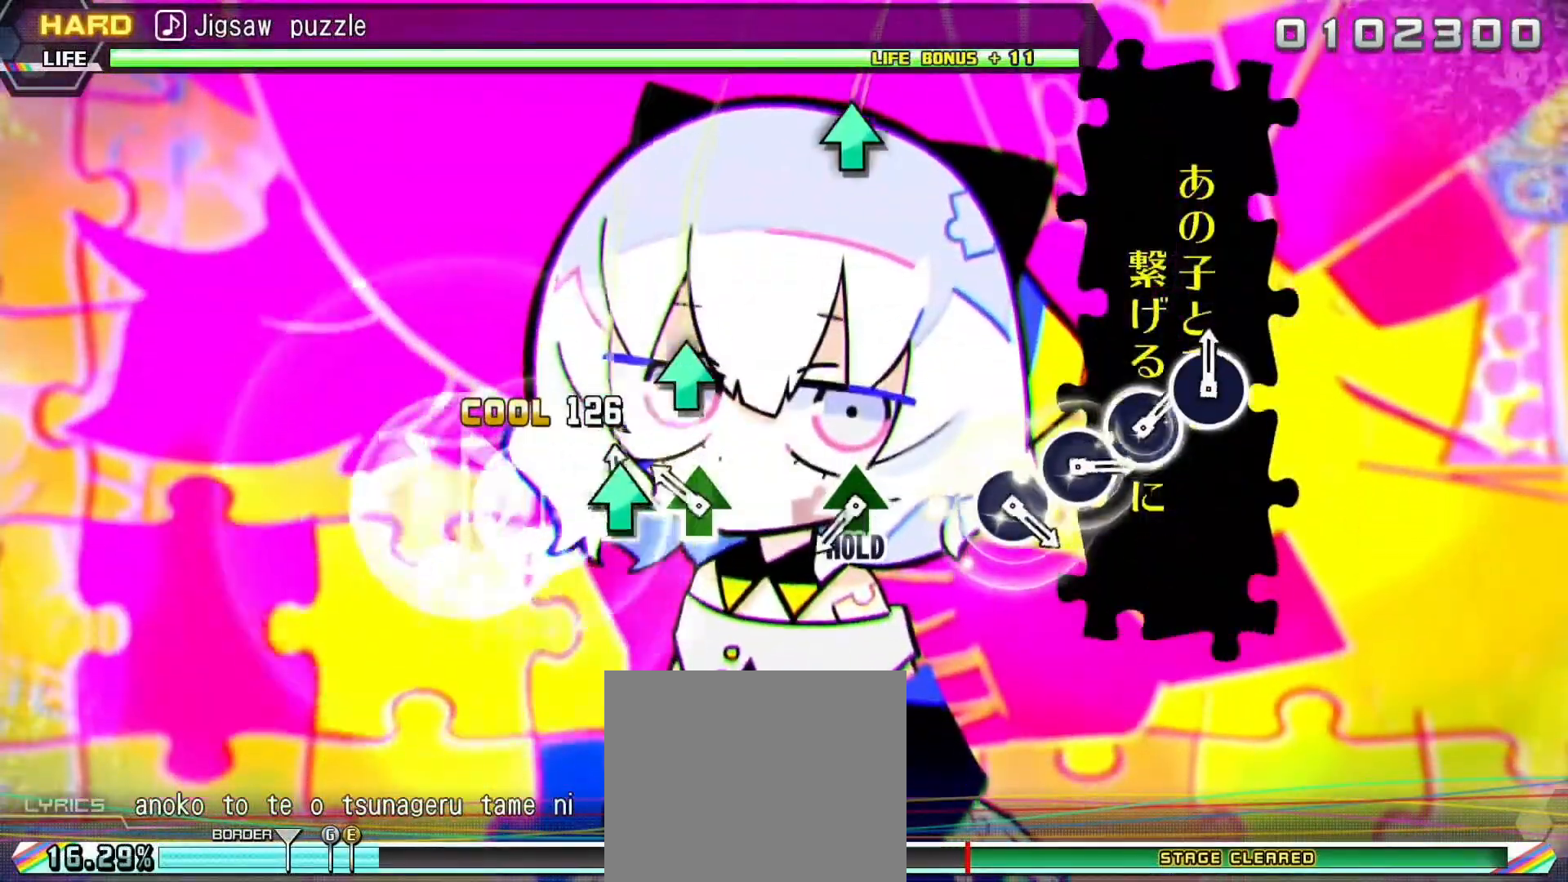
{"buttons": ["R2"], "right_stick": "center", "events": [[67, "TRIANGLE", "up"], [267, "TRIANGLE", "down"], [367, "R2", "down"], [450, "L2", "up"], [467, "TRIANGLE", "up"]]}
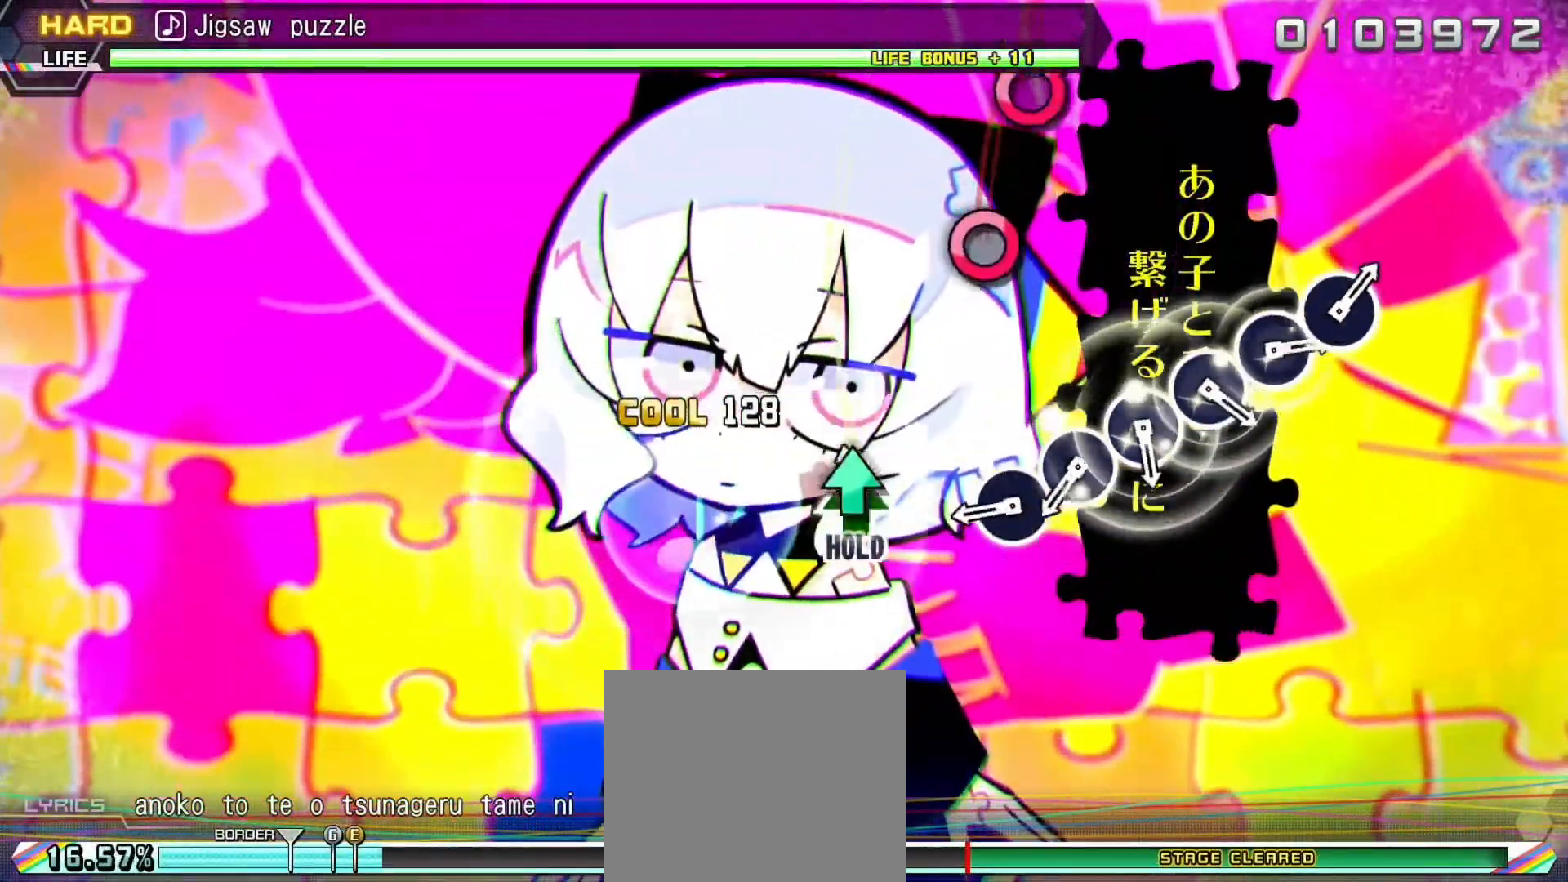
{"buttons": ["R2"], "right_stick": "center", "events": [[150, "CIRCLE", "down"], [233, "CIRCLE", "up"], [333, "CIRCLE", "down"], [400, "CIRCLE", "up"]]}
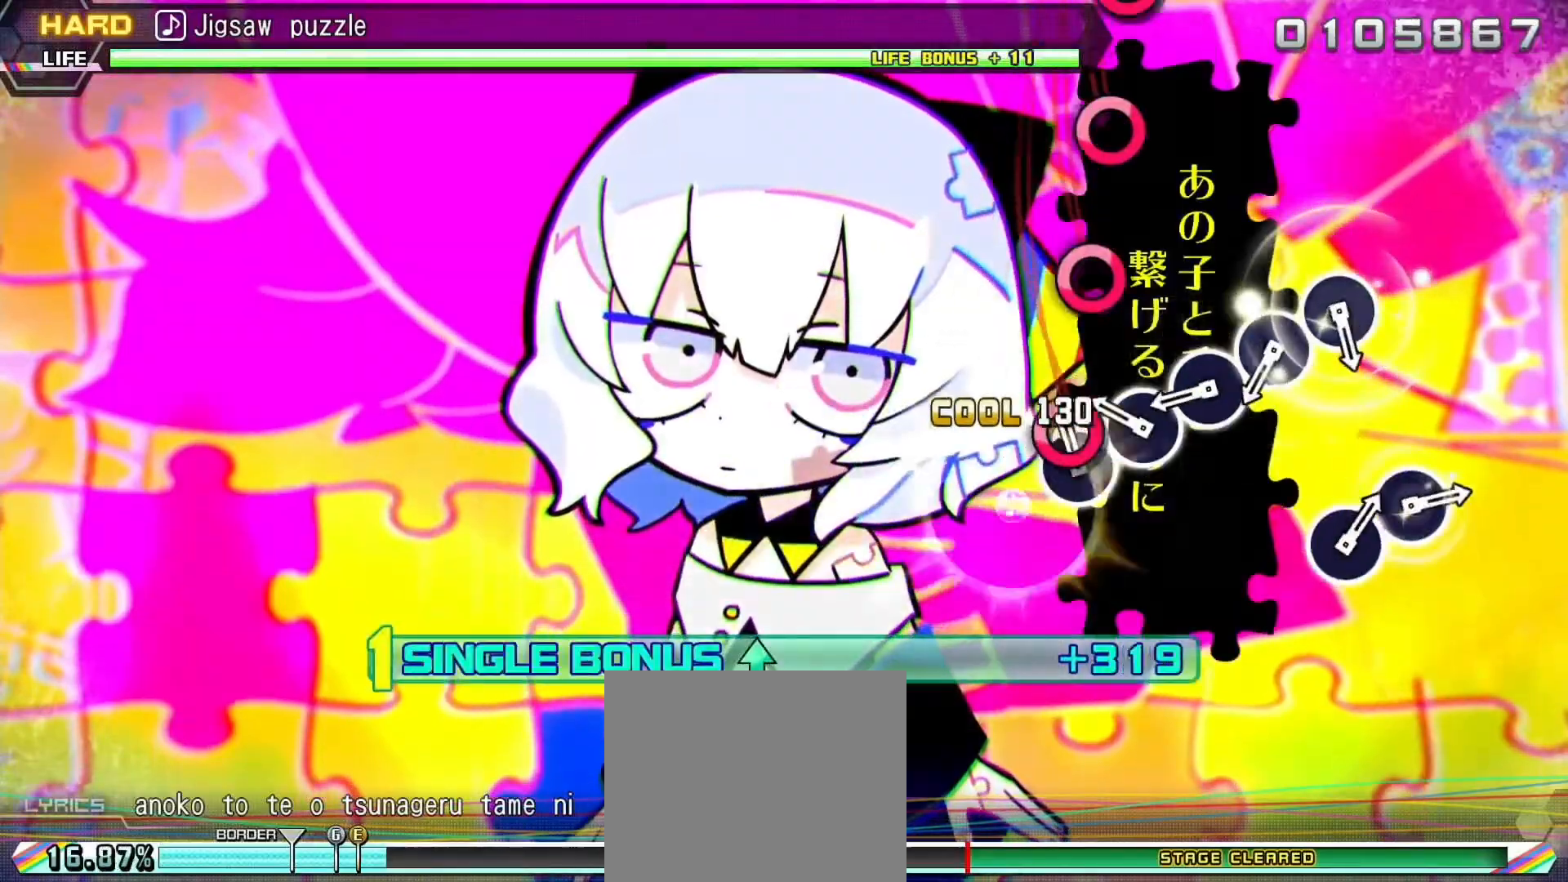
{"buttons": ["R2"], "right_stick": "center", "events": [[17, "CIRCLE", "down"], [83, "CIRCLE", "up"], [200, "CIRCLE", "down"], [267, "CIRCLE", "up"], [367, "CIRCLE", "down"], [433, "CIRCLE", "up"]]}
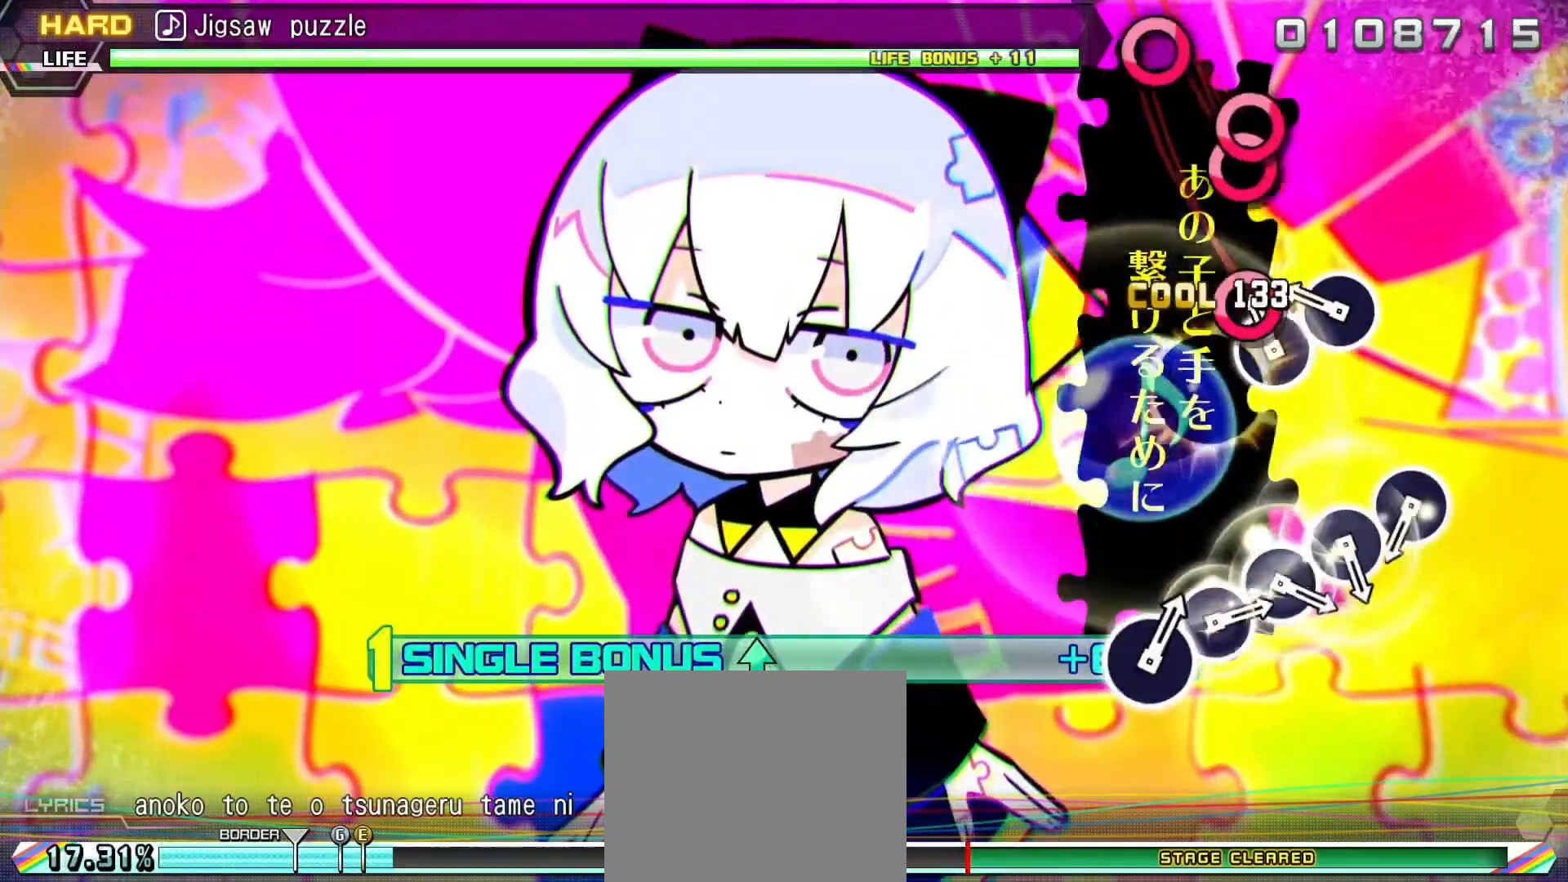
{"buttons": ["R2"], "right_stick": "center", "events": [[33, "CIRCLE", "down"], [117, "CIRCLE", "up"], [383, "CIRCLE", "down"], [467, "CIRCLE", "up"]]}
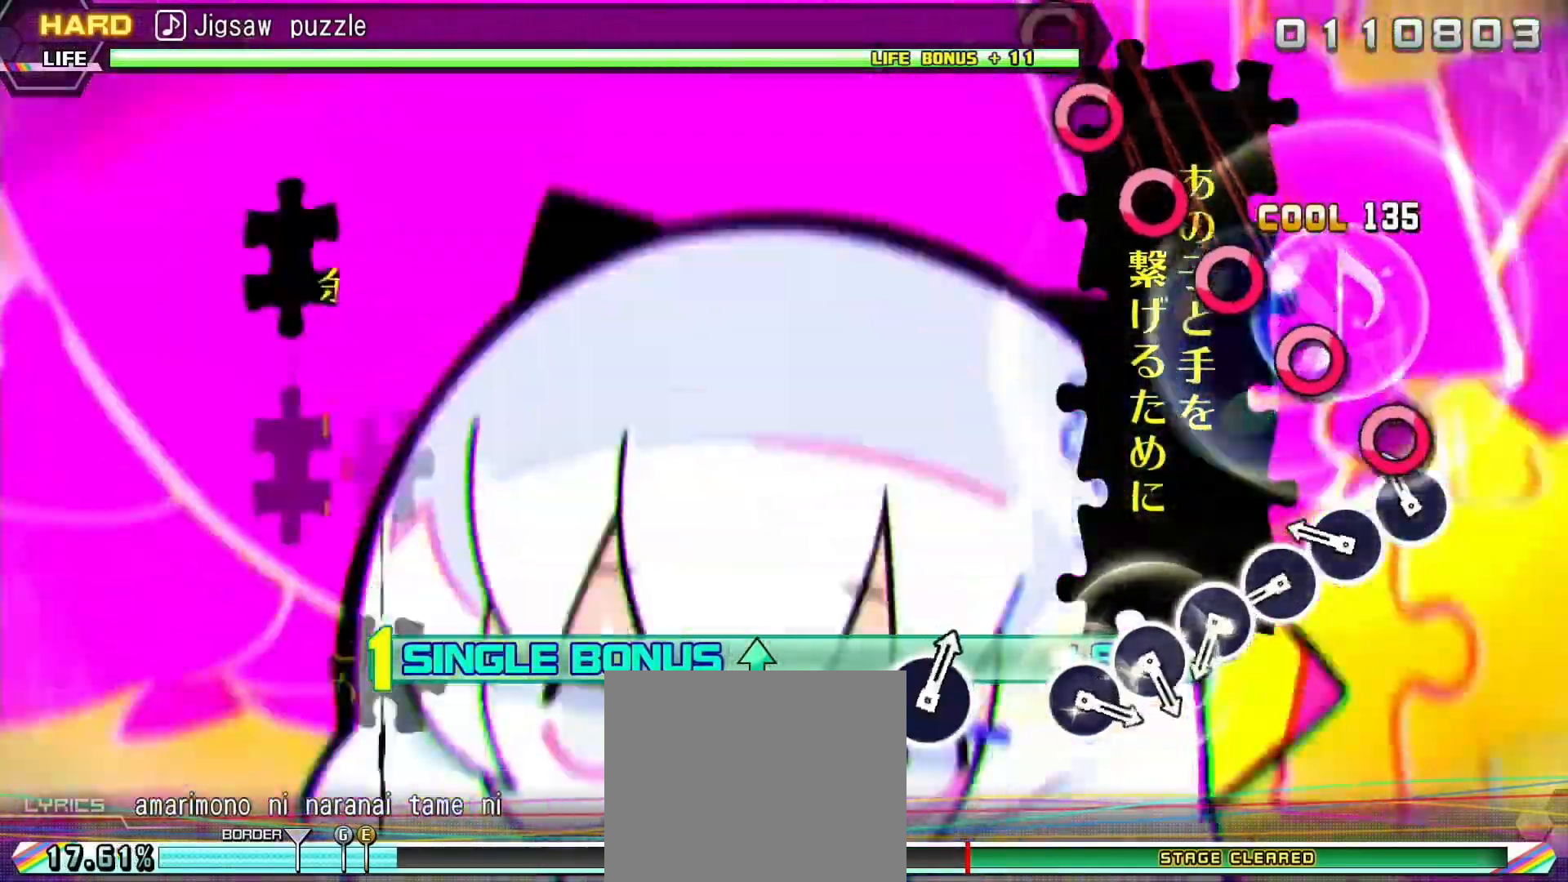
{"buttons": ["R2"], "right_stick": "center", "events": [[50, "CIRCLE", "down"], [133, "CIRCLE", "up"], [217, "CIRCLE", "down"], [300, "CIRCLE", "up"], [383, "CIRCLE", "down"], [467, "CIRCLE", "up"]]}
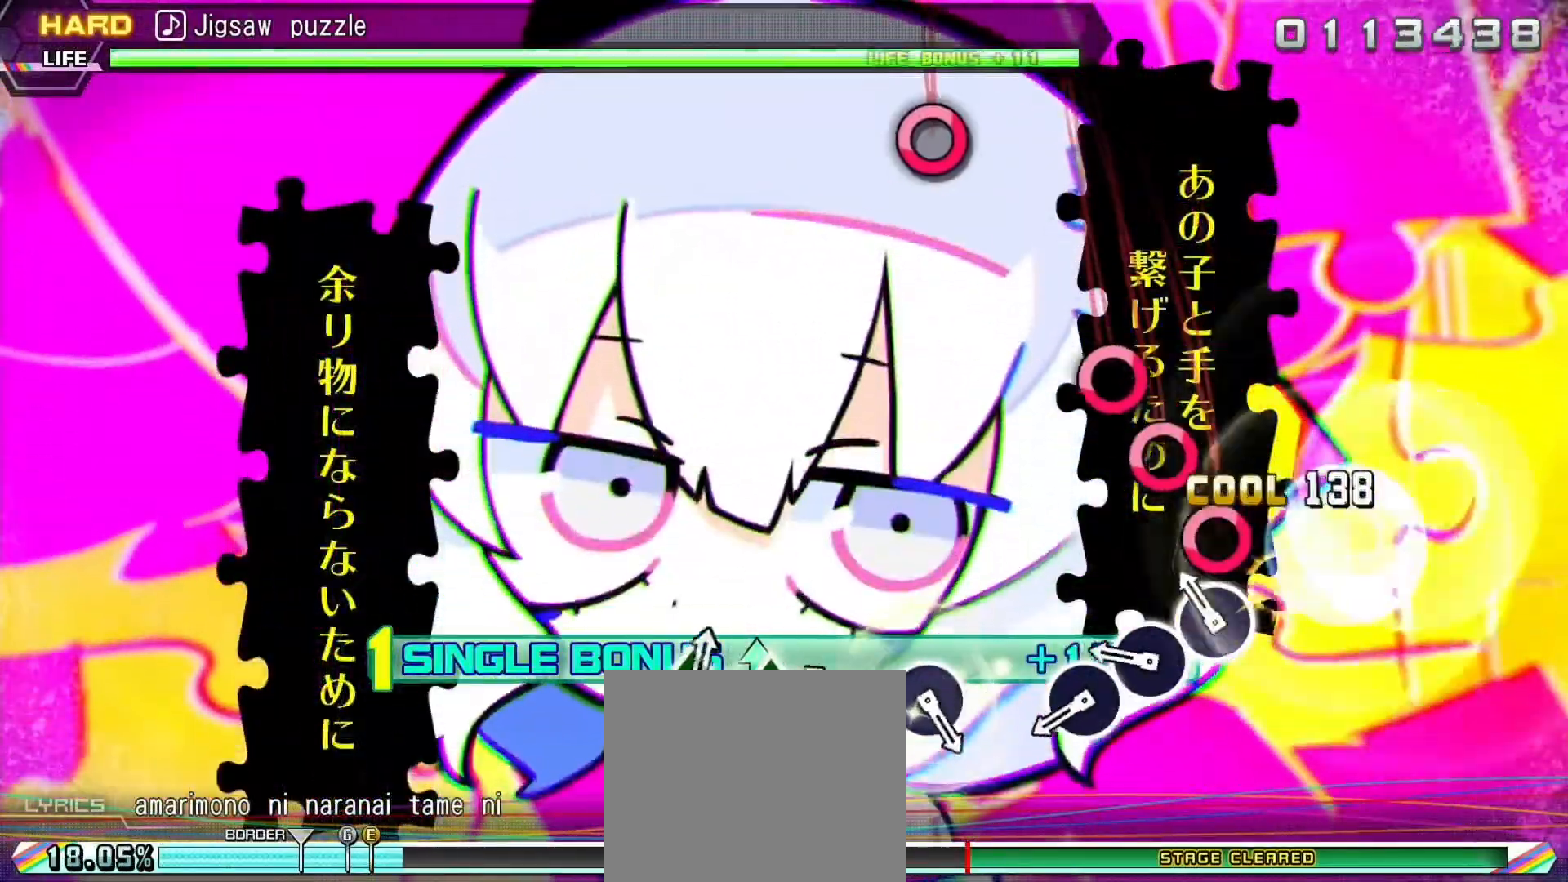
{"buttons": ["R2"], "right_stick": "center", "events": [[67, "CIRCLE", "down"], [150, "CIRCLE", "up"], [250, "CIRCLE", "down"], [333, "CIRCLE", "up"]]}
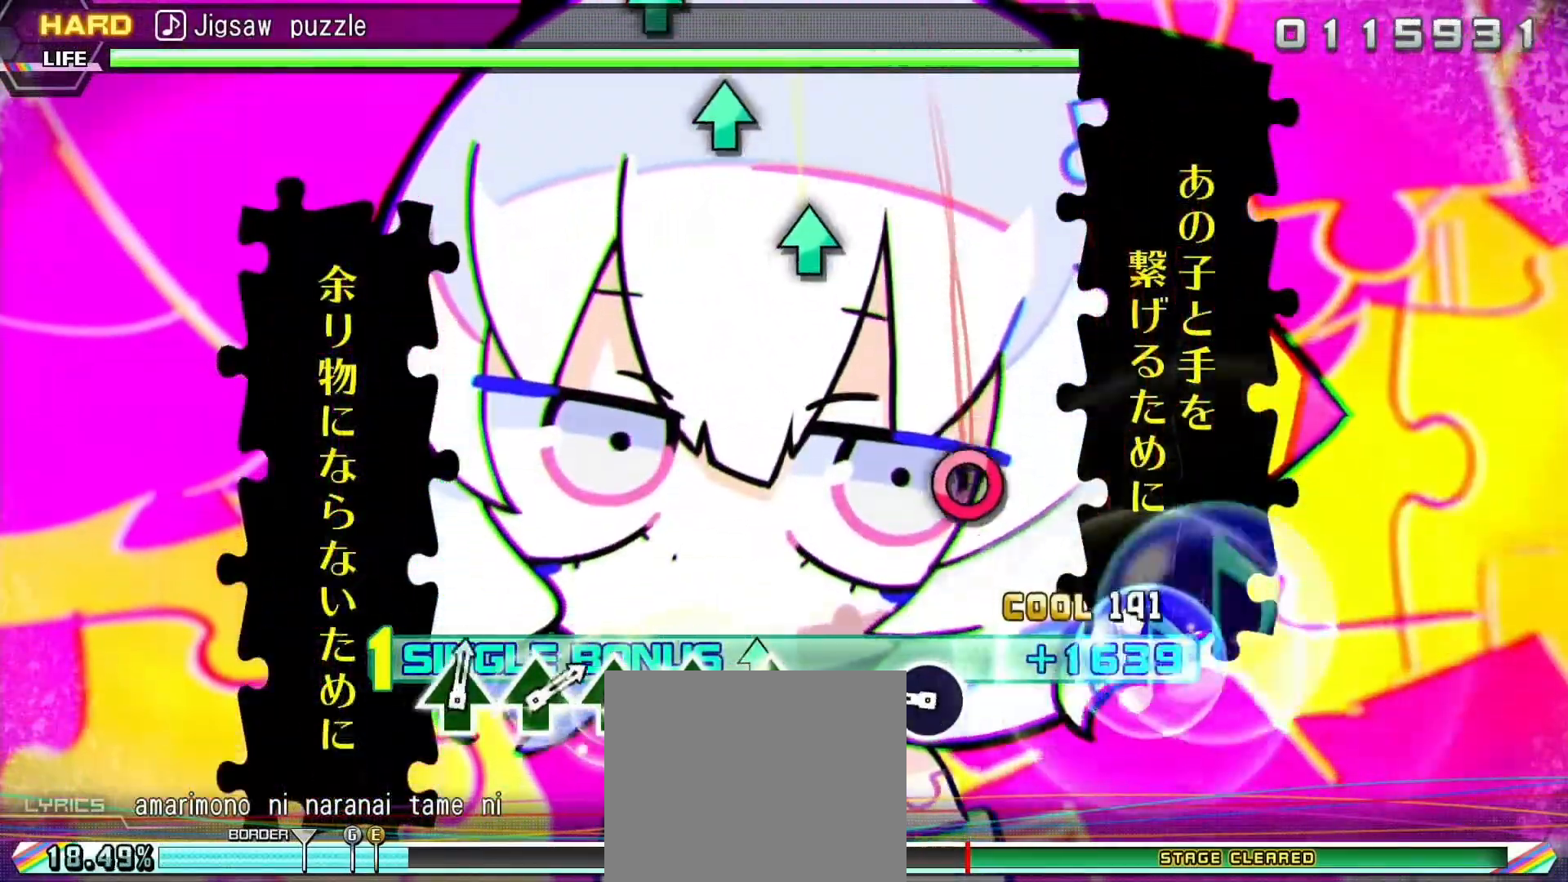
{"buttons": ["TRIANGLE", "R2"], "right_stick": "center", "events": [[83, "CIRCLE", "down"], [183, "CIRCLE", "up"], [417, "TRIANGLE", "down"]]}
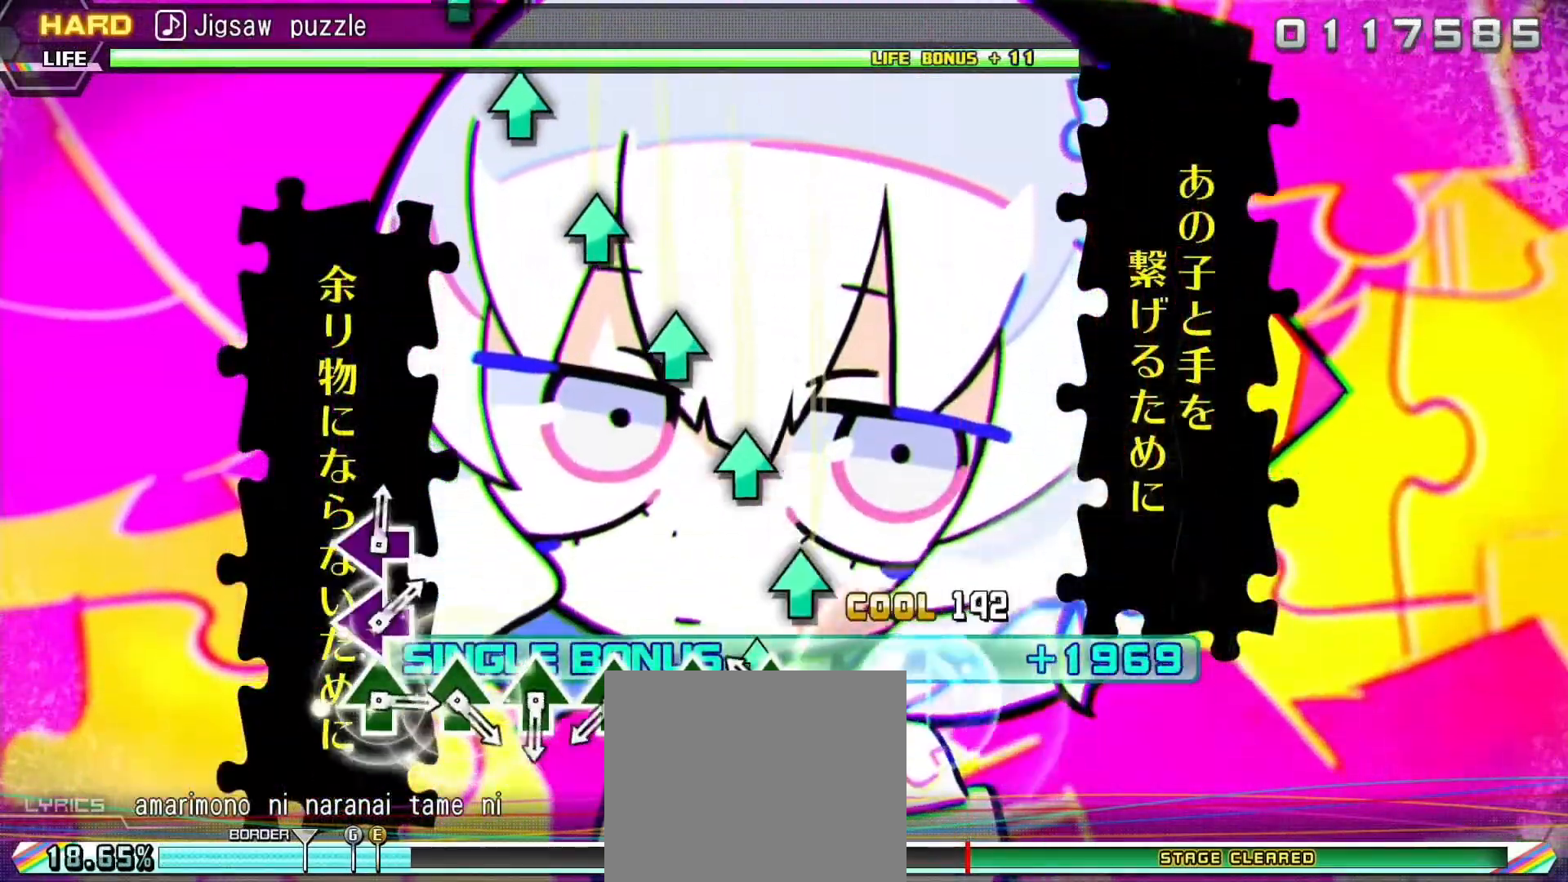
{"buttons": ["TRIANGLE", "R2"], "right_stick": "center", "events": [[17, "TRIANGLE", "up"], [117, "TRIANGLE", "down"], [167, "TRIANGLE", "up"], [267, "TRIANGLE", "down"], [367, "TRIANGLE", "up"], [450, "TRIANGLE", "down"]]}
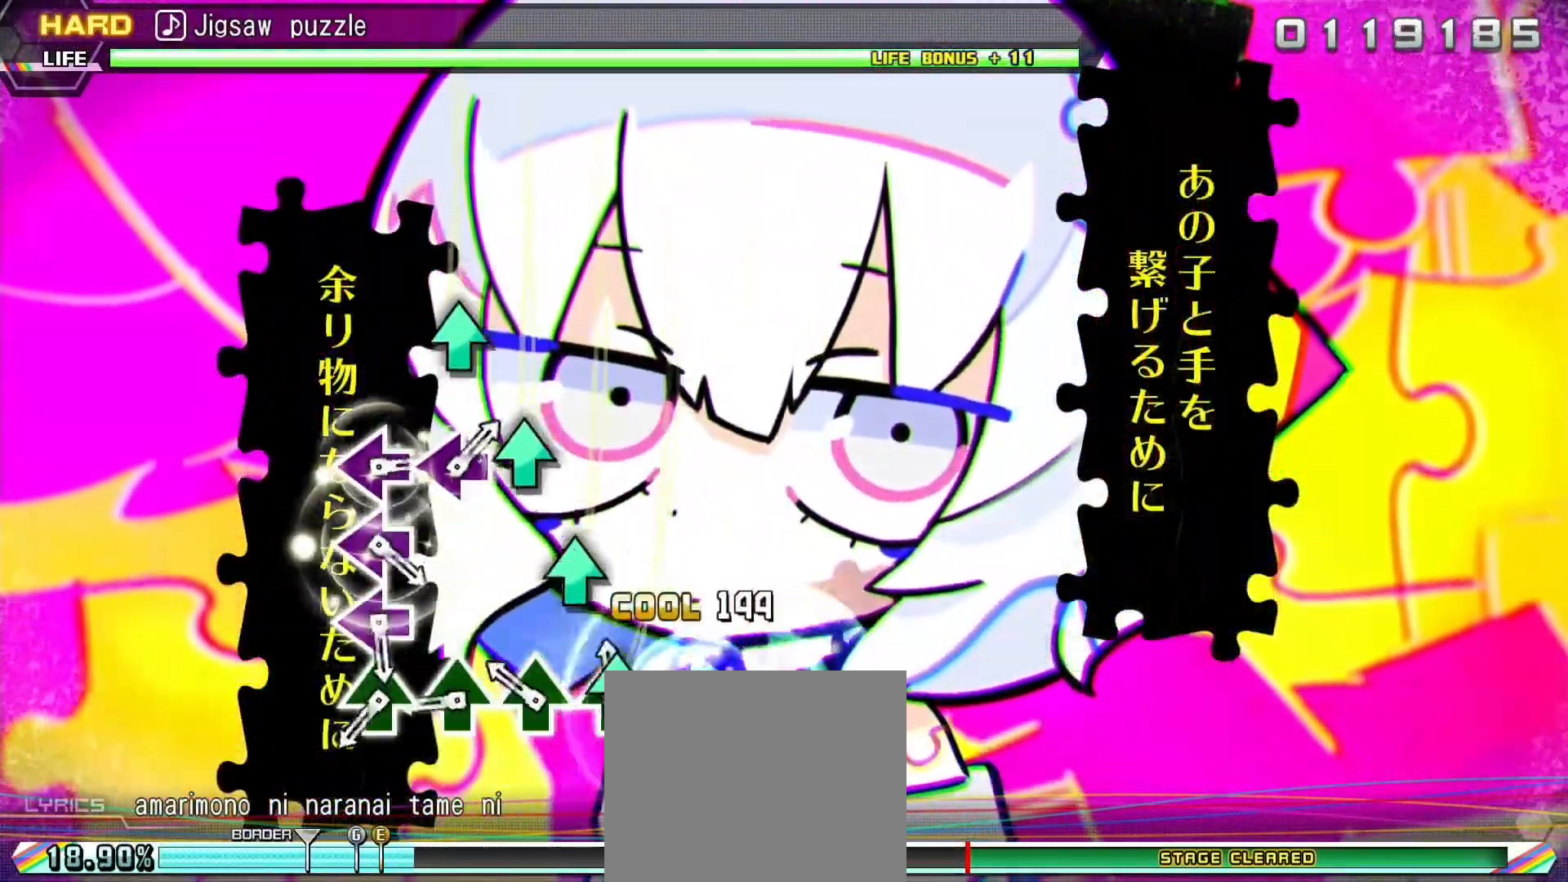
{"buttons": ["SQUARE", "R2"], "right_stick": "center", "events": [[33, "TRIANGLE", "up"], [133, "TRIANGLE", "down"], [233, "TRIANGLE", "up"], [317, "TRIANGLE", "down"], [417, "TRIANGLE", "up"], [500, "SQUARE", "down"]]}
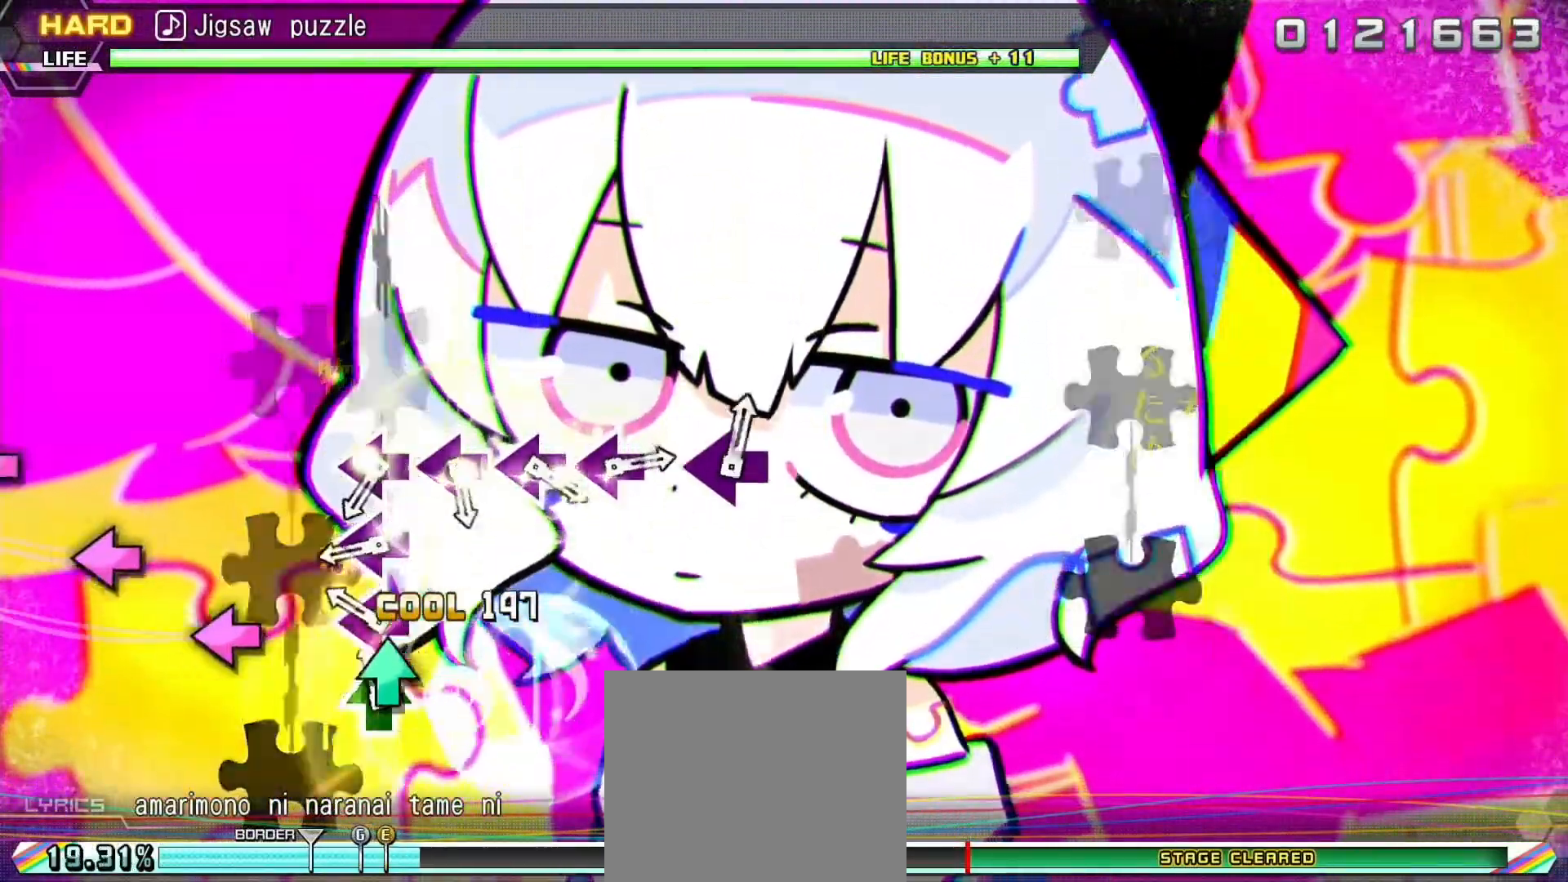
{"buttons": ["R2"], "right_stick": "center", "events": [[83, "SQUARE", "up"], [183, "SQUARE", "down"], [250, "SQUARE", "up"], [350, "SQUARE", "down"], [450, "SQUARE", "up"]]}
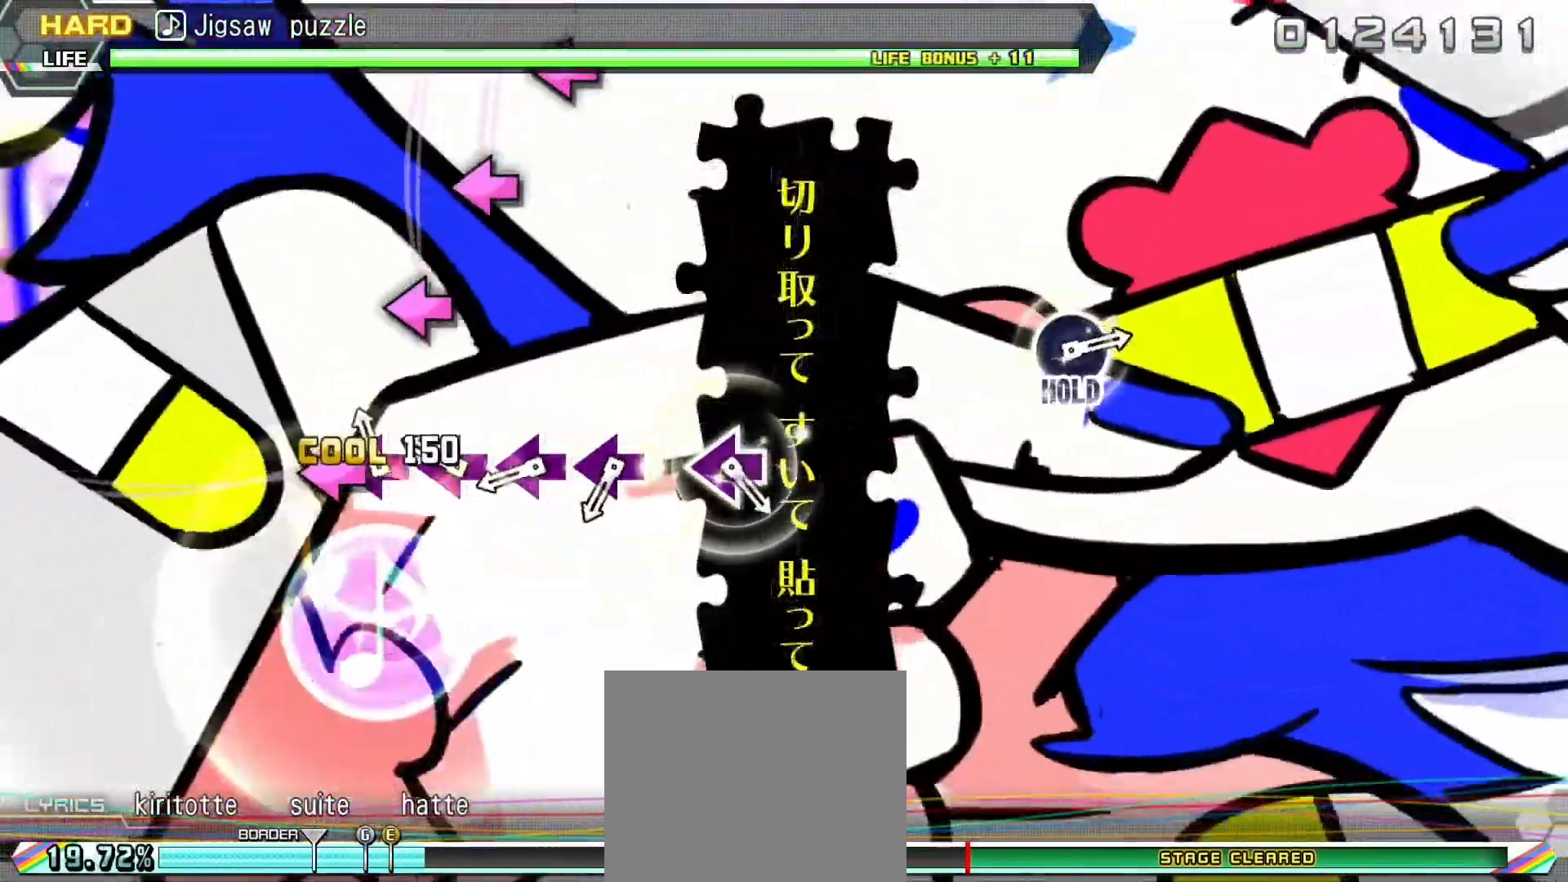
{"buttons": ["R2"], "right_stick": "center", "events": [[33, "SQUARE", "down"], [117, "SQUARE", "up"], [200, "SQUARE", "down"], [300, "SQUARE", "up"], [383, "SQUARE", "down"], [483, "SQUARE", "up"]]}
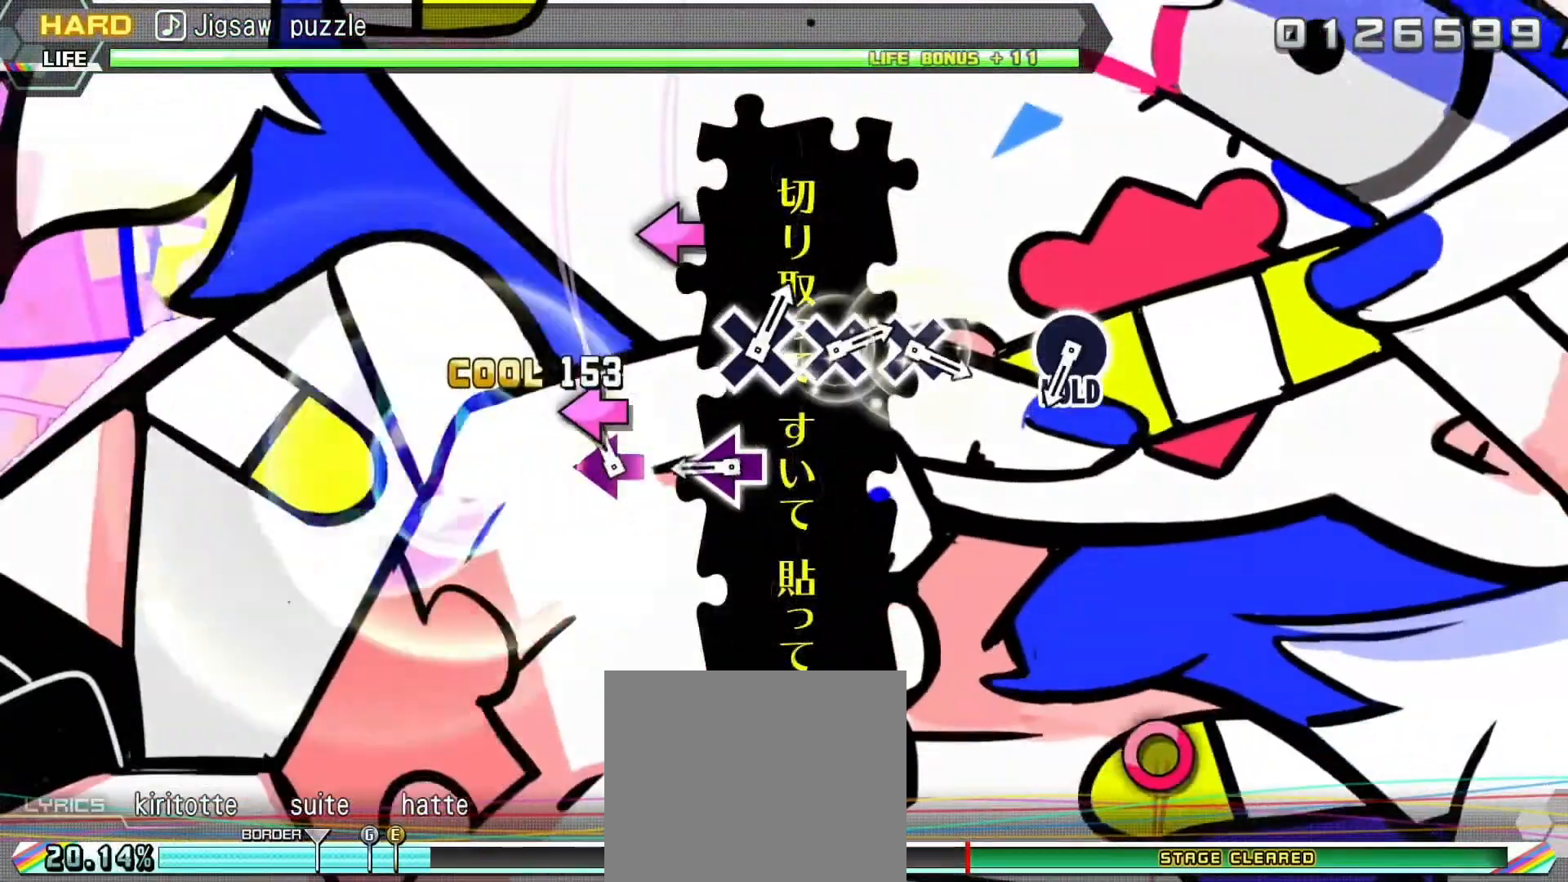
{"buttons": ["CIRCLE", "L2", "R2"], "right_stick": "center", "events": [[133, "SQUARE", "down"], [250, "SQUARE", "up"], [383, "CIRCLE", "down"], [433, "L2", "down"]]}
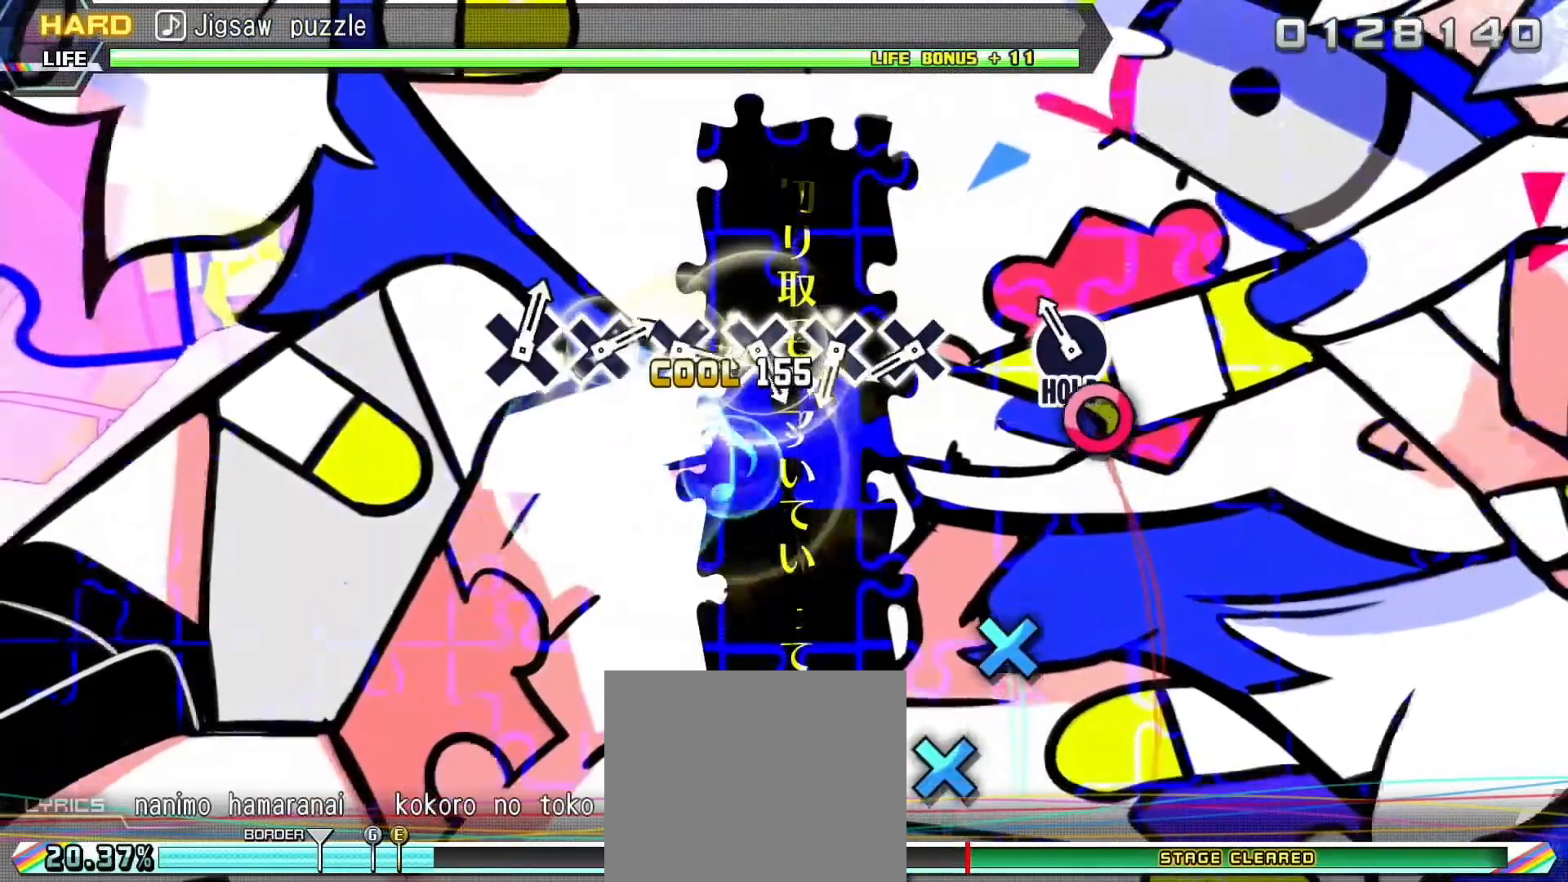
{"buttons": ["L2"], "right_stick": "center", "events": [[17, "CIRCLE", "up"], [17, "R2", "up"], [217, "CROSS", "down"], [300, "CROSS", "up"], [400, "CROSS", "down"], [467, "CROSS", "up"]]}
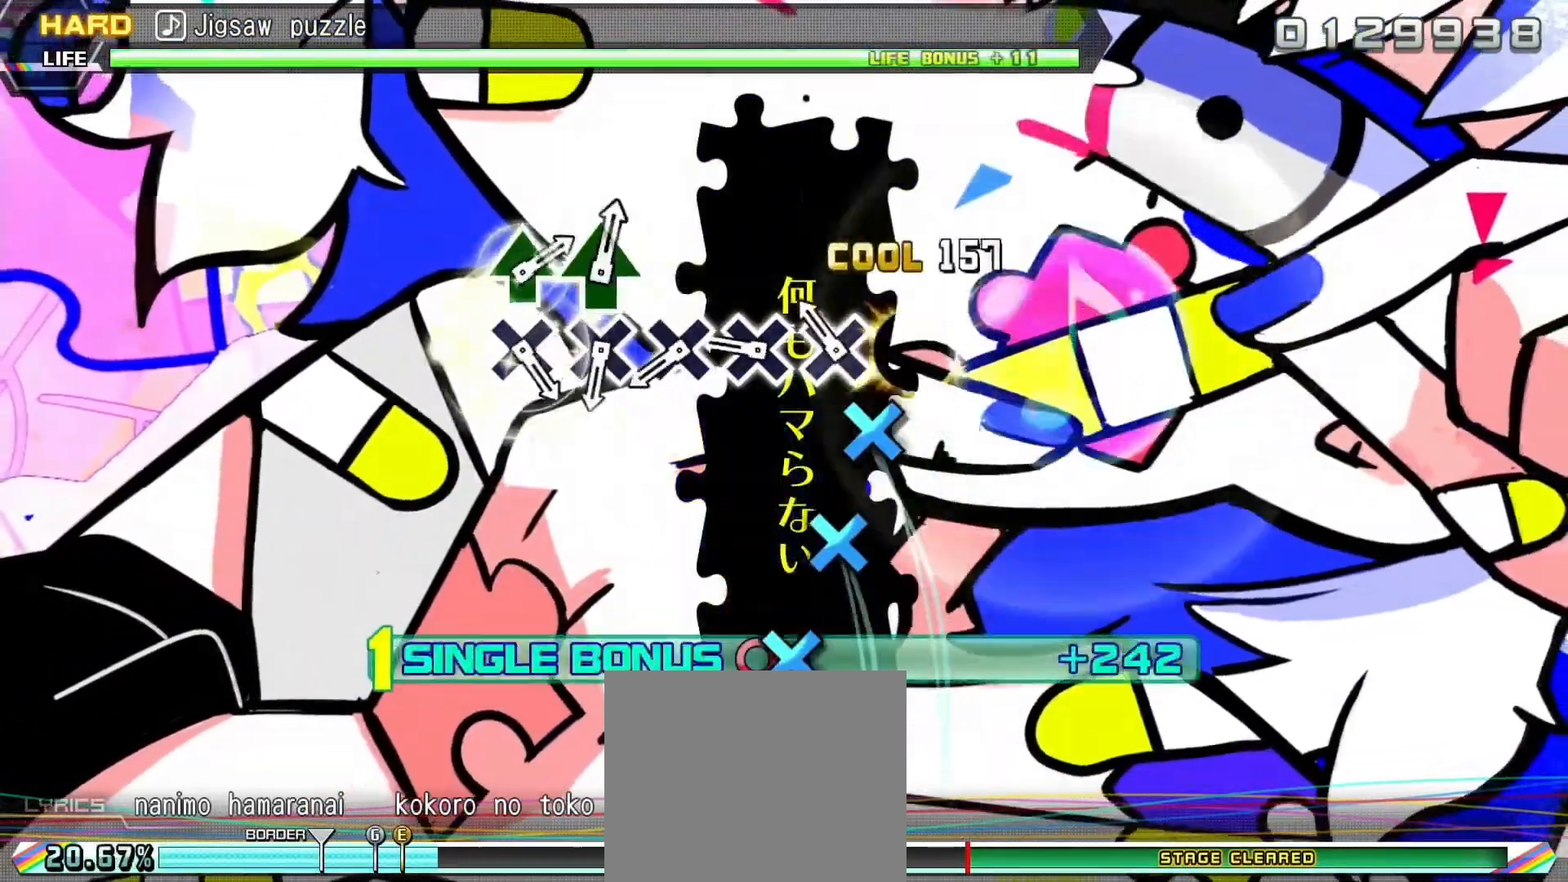
{"buttons": ["CROSS", "L2"], "right_stick": "center", "events": [[67, "CROSS", "down"], [150, "CROSS", "up"], [250, "CROSS", "down"], [333, "CROSS", "up"], [433, "CROSS", "down"]]}